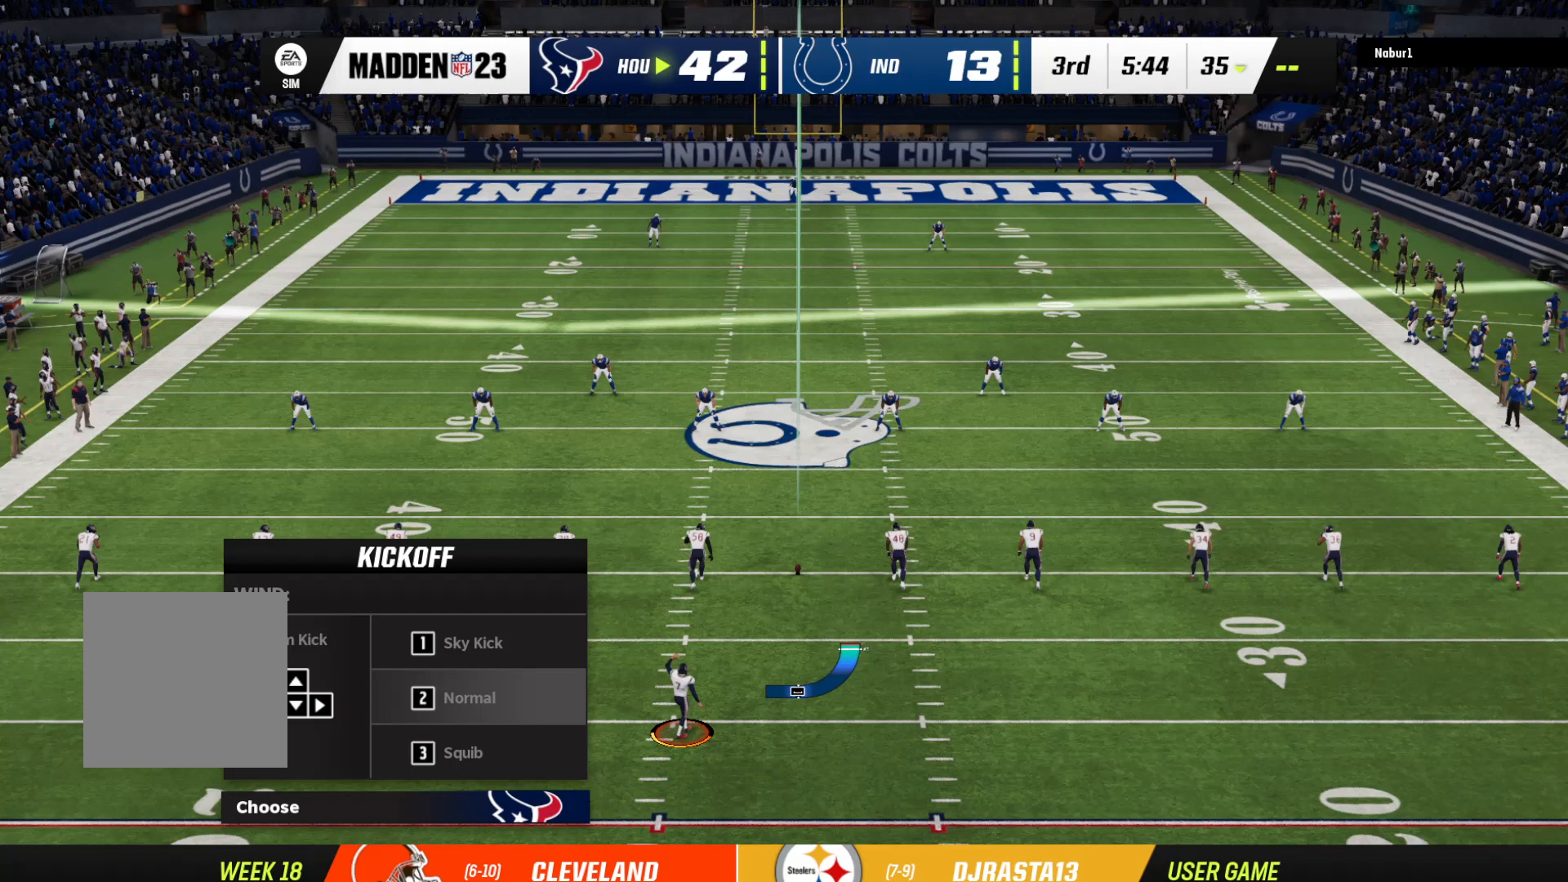
Gameplay with a controller (Xbox layout); each line is a JSON object with the inputs held at the frame after it. "events" lists button and stick changes between this image and that frame as [ms after this image, input, new state], when the widget could be followed in between.
{"buttons": [], "left_stick": "center", "right_stick": "center", "events": [[67, "A", "down"], [200, "A", "up"]]}
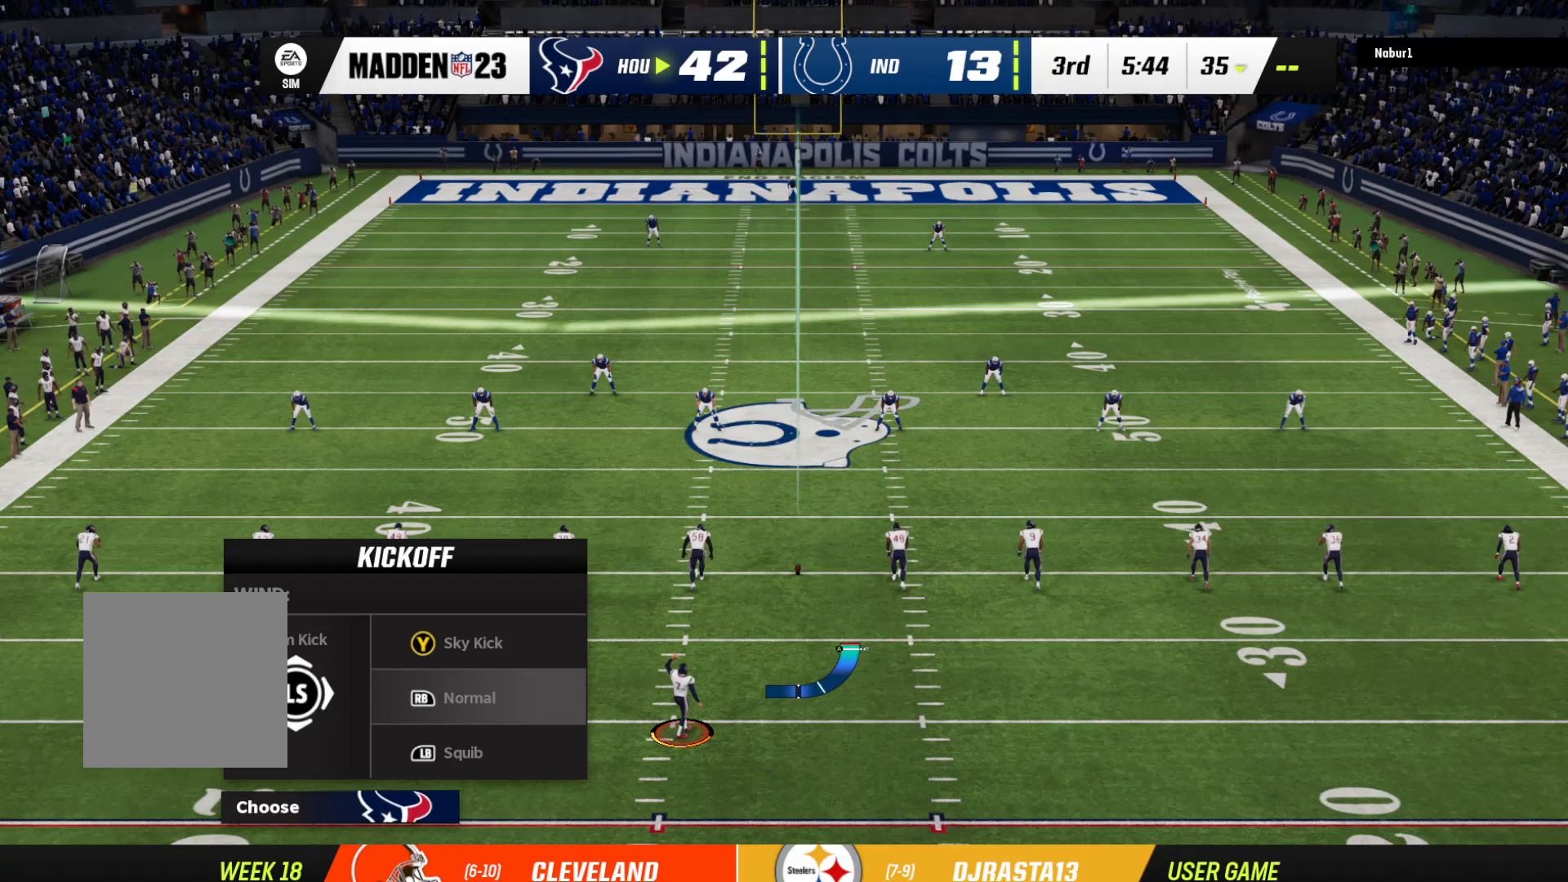
{"buttons": ["A"], "left_stick": "center", "right_stick": "center", "events": [[467, "A", "down"]]}
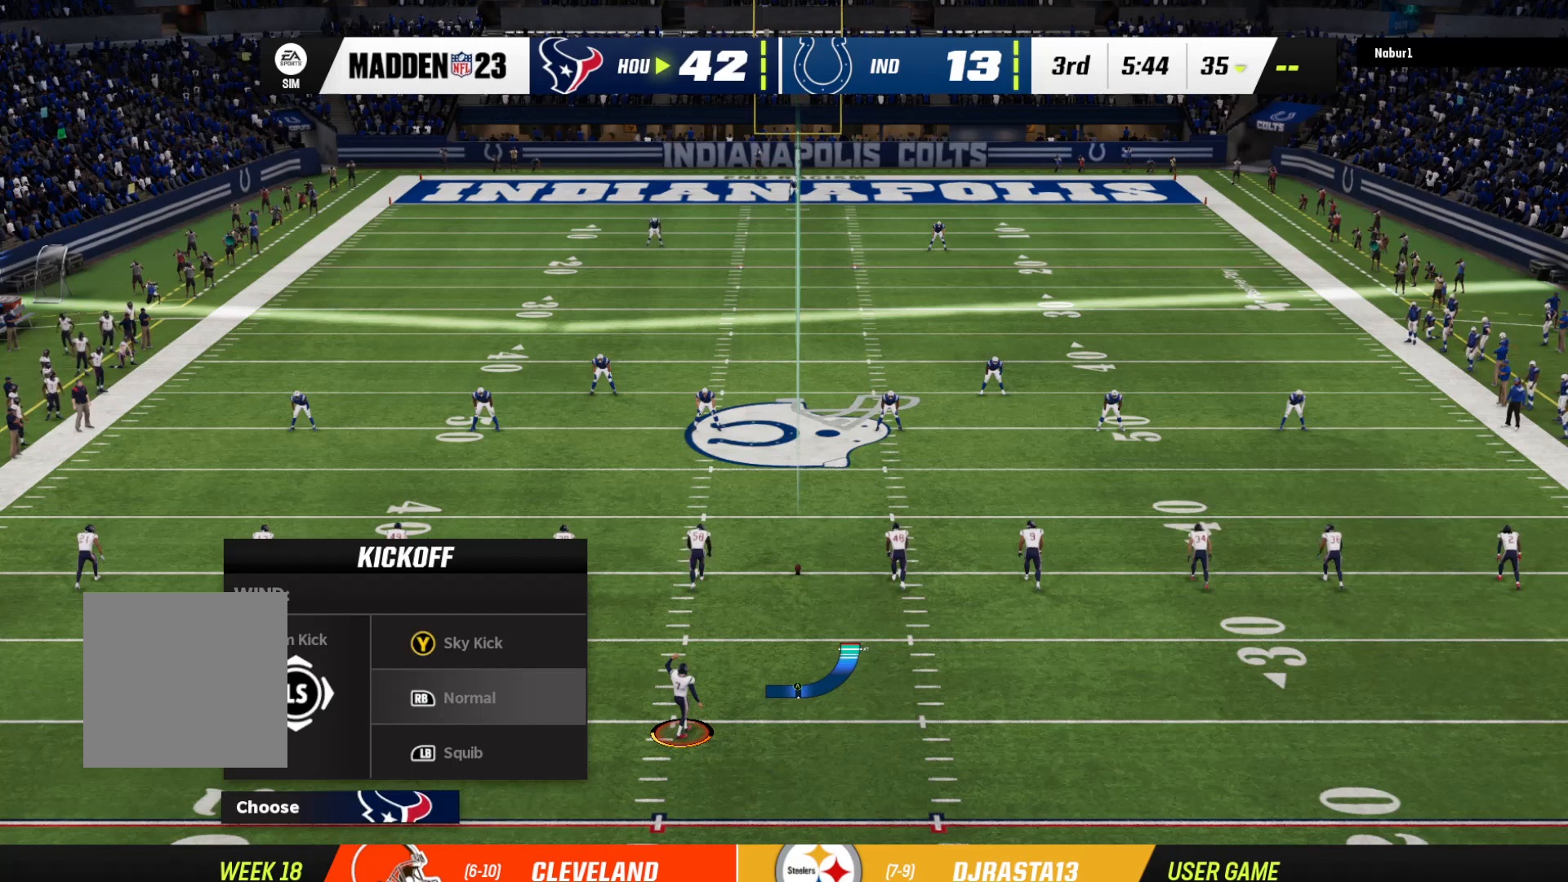
{"buttons": [], "left_stick": "center", "right_stick": "center", "events": [[133, "A", "up"]]}
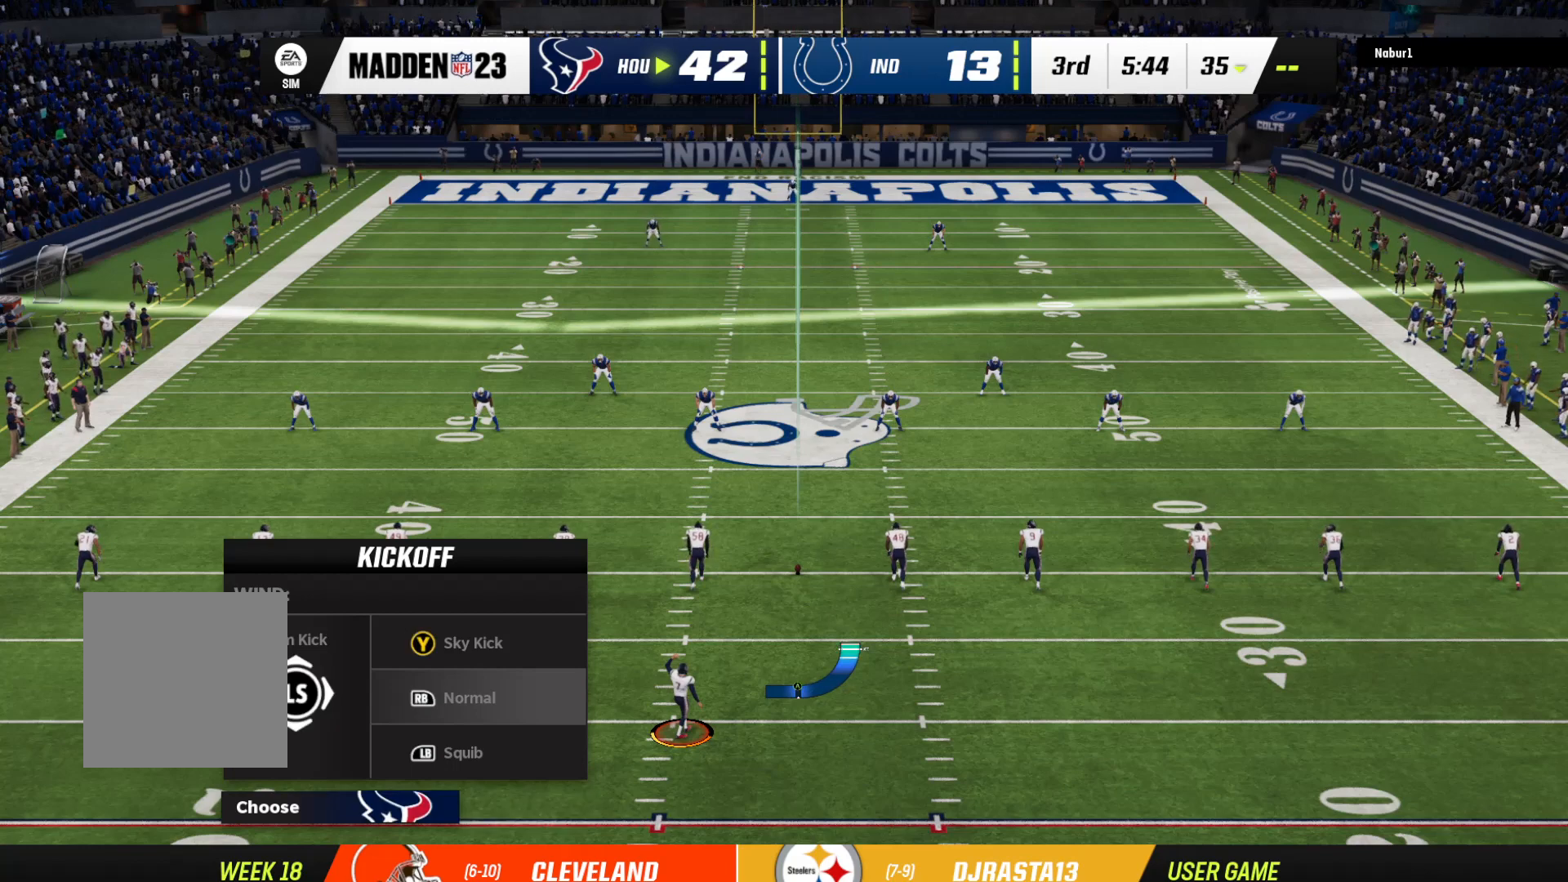
{"buttons": [], "left_stick": "center", "right_stick": "center", "events": []}
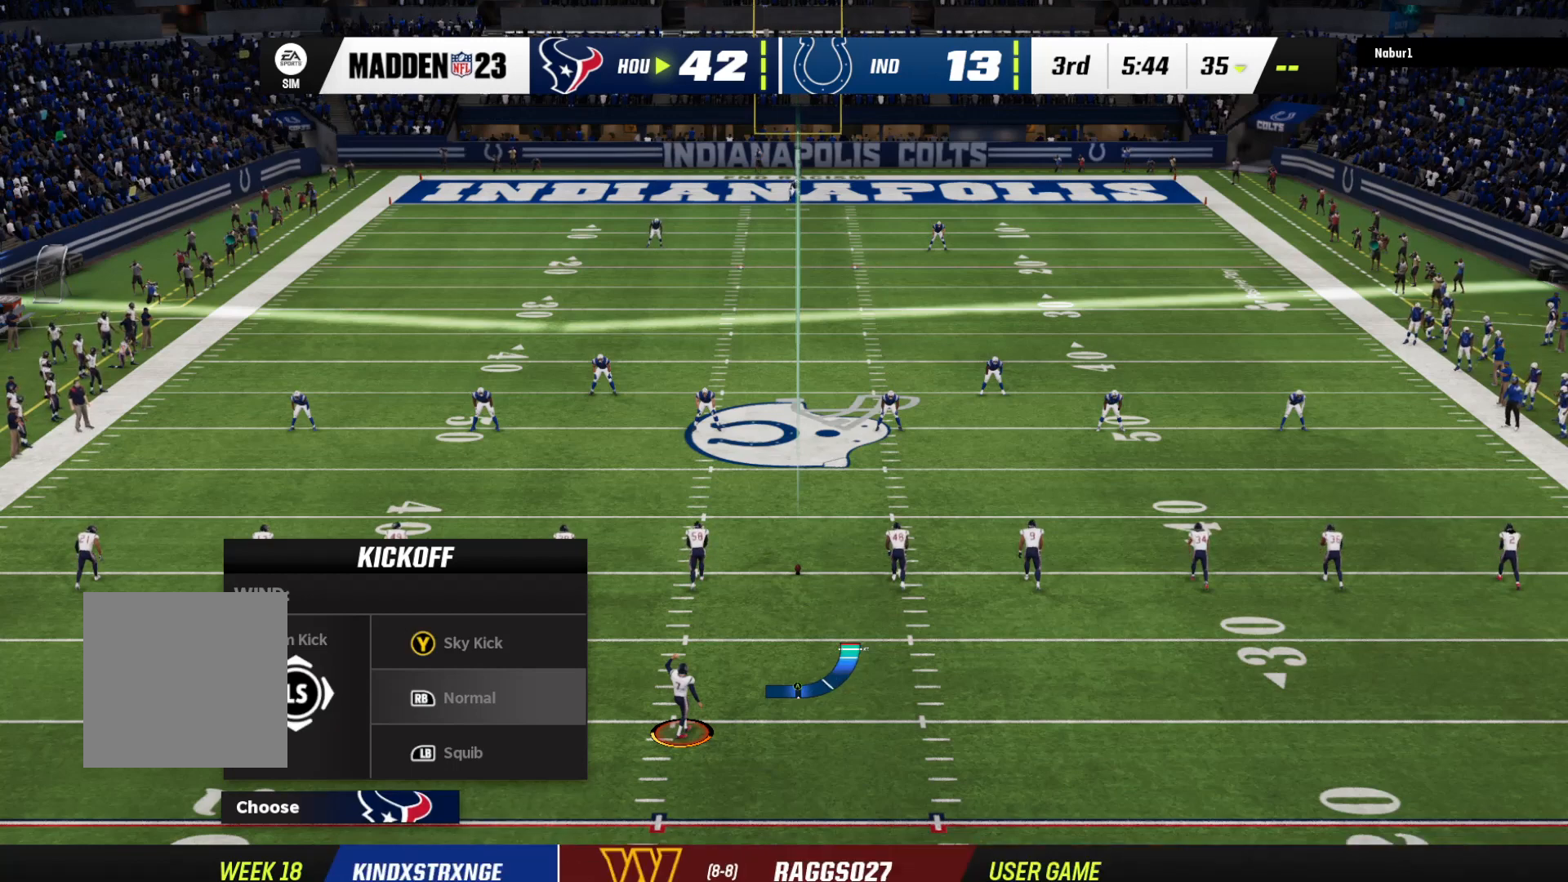
{"buttons": [], "left_stick": "center", "right_stick": "center", "events": [[367, "A", "down"], [500, "A", "up"]]}
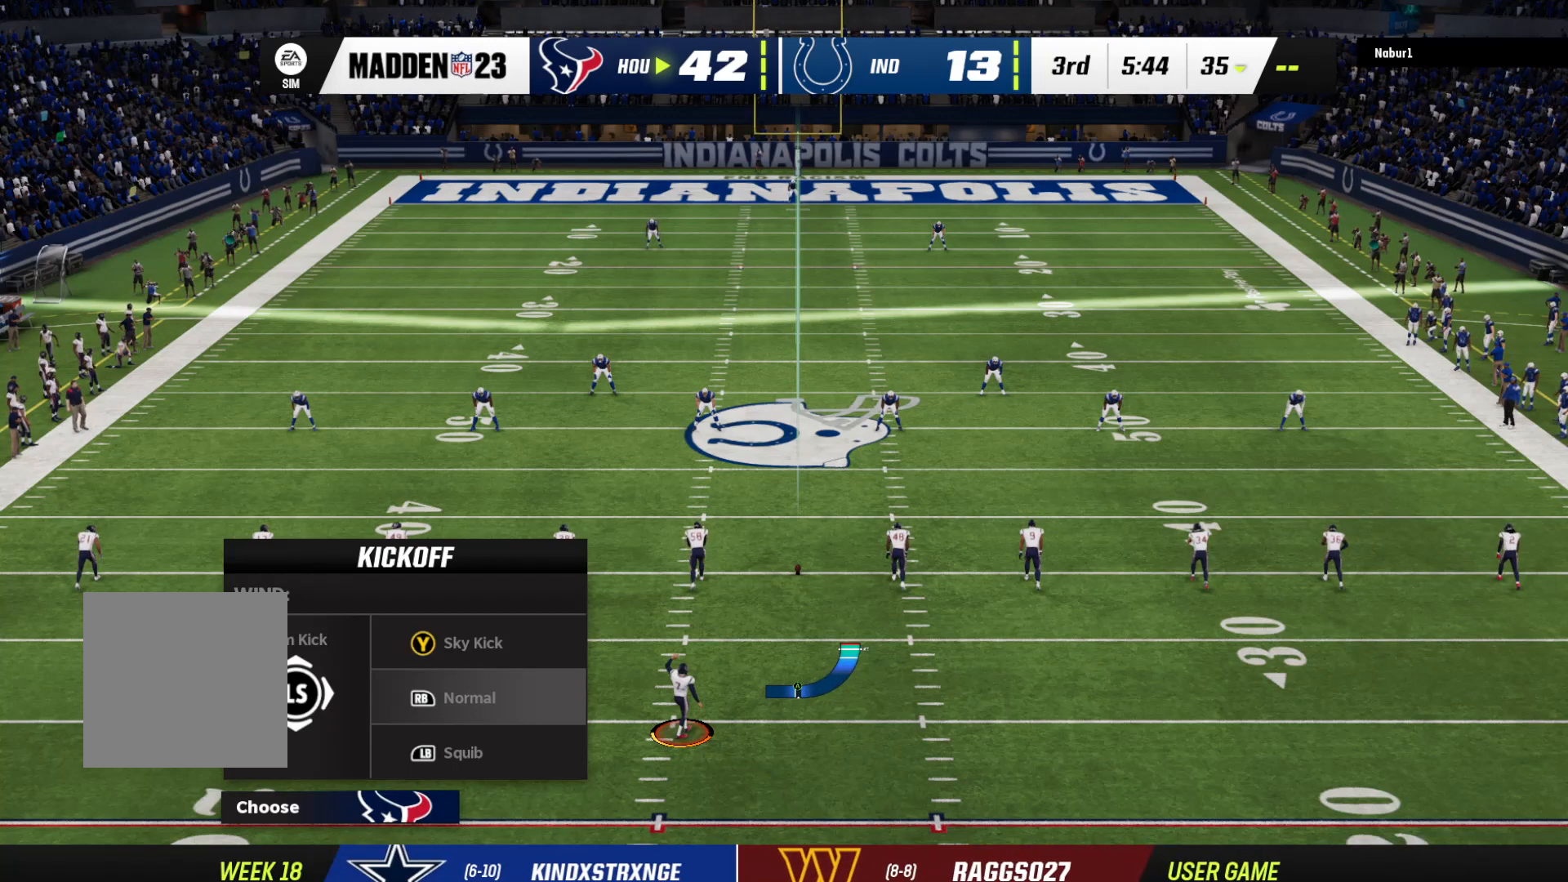
{"buttons": [], "left_stick": "center", "right_stick": "center", "events": []}
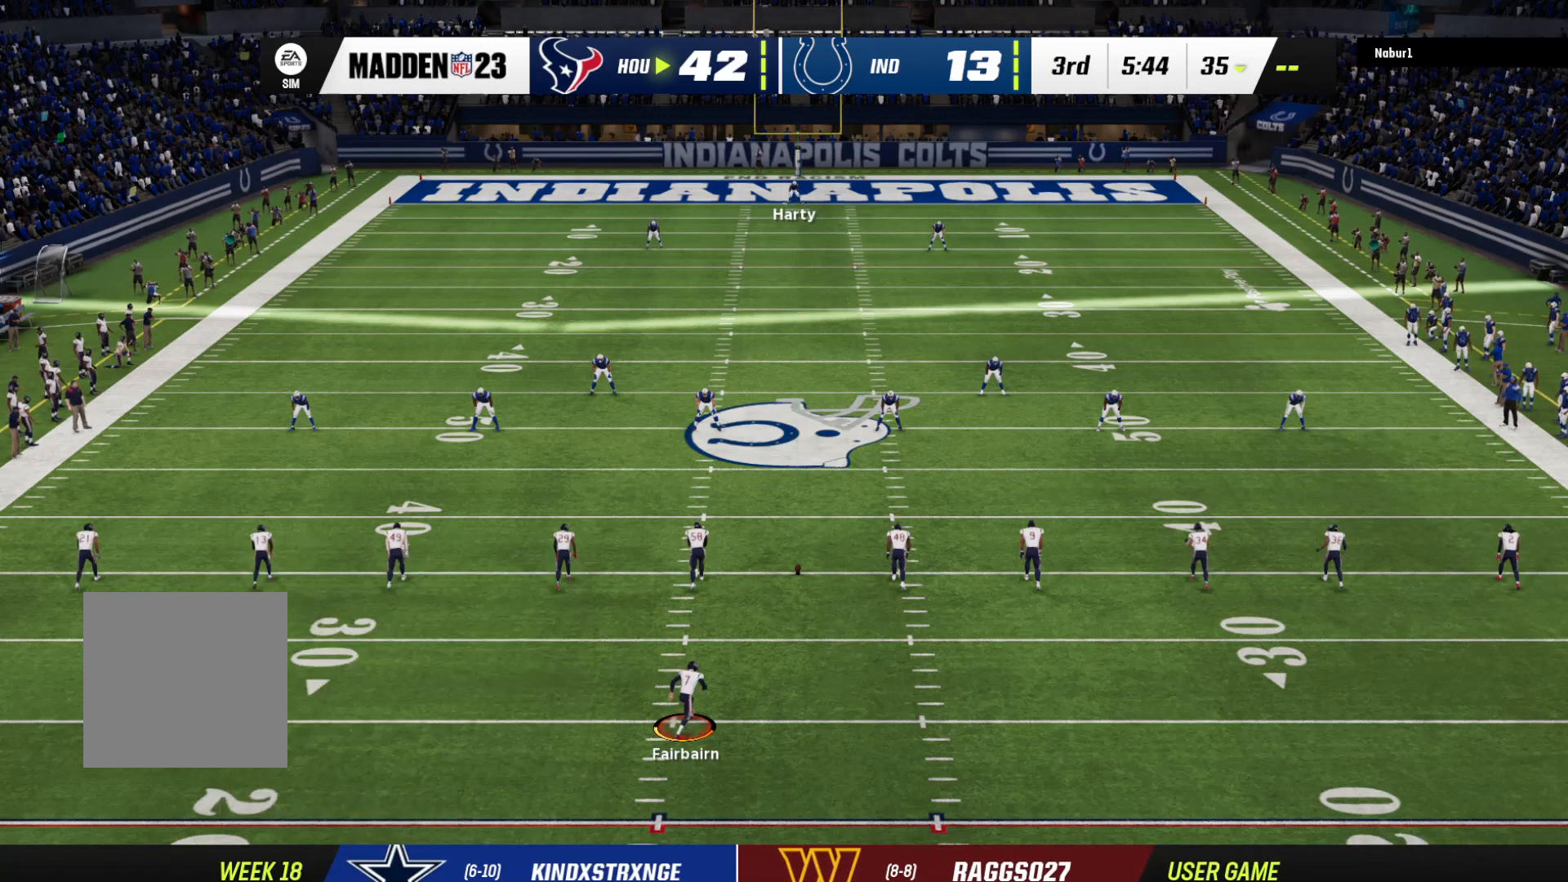
{"buttons": [], "left_stick": "center", "right_stick": "center", "events": []}
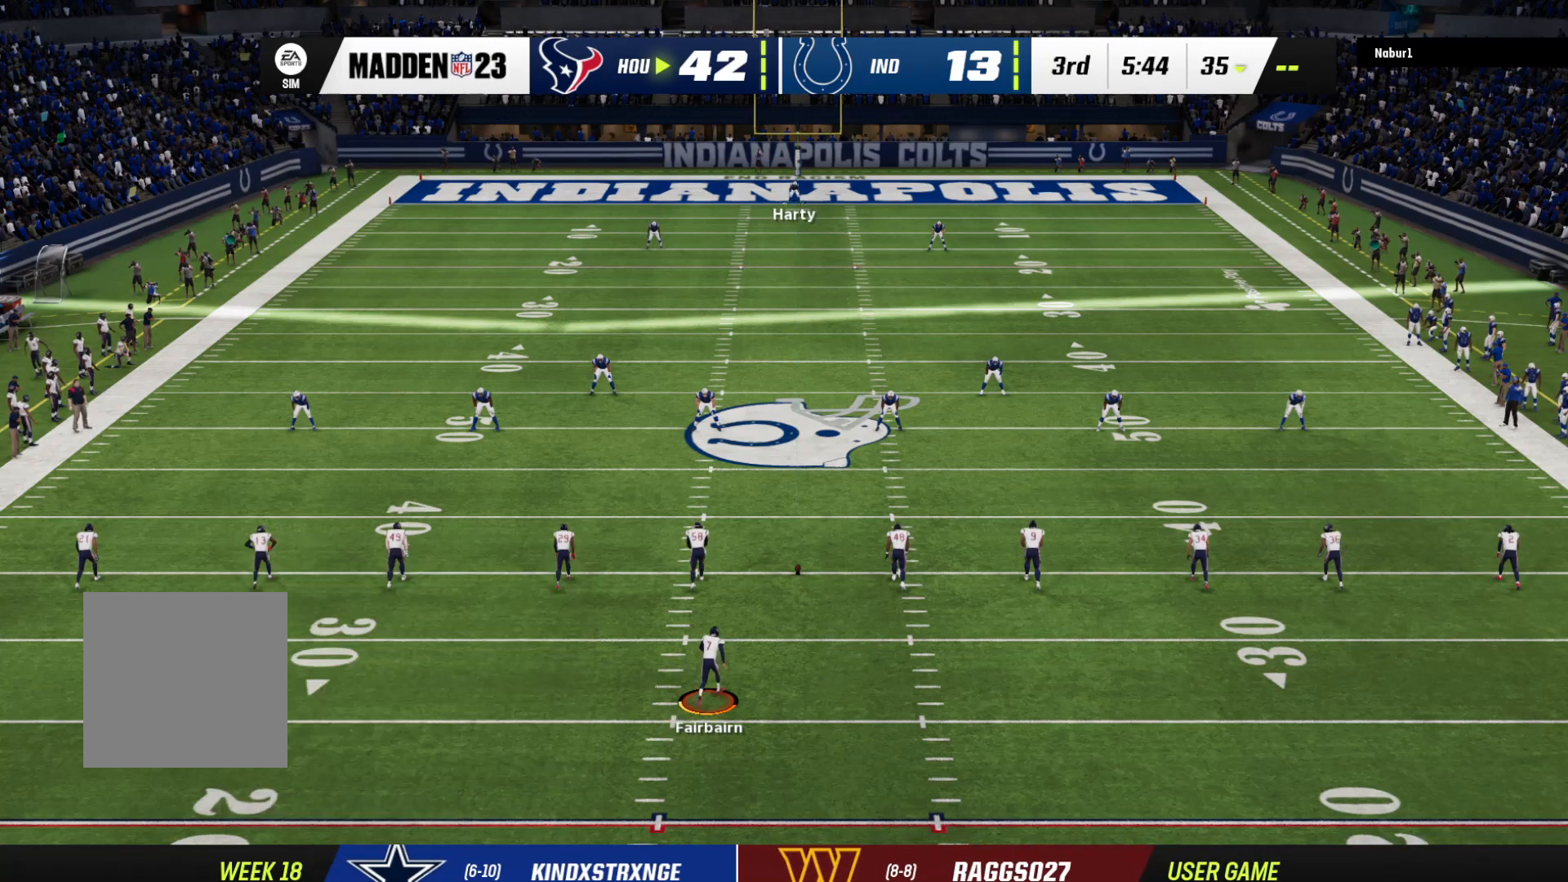
{"buttons": [], "left_stick": "center", "right_stick": "center", "events": []}
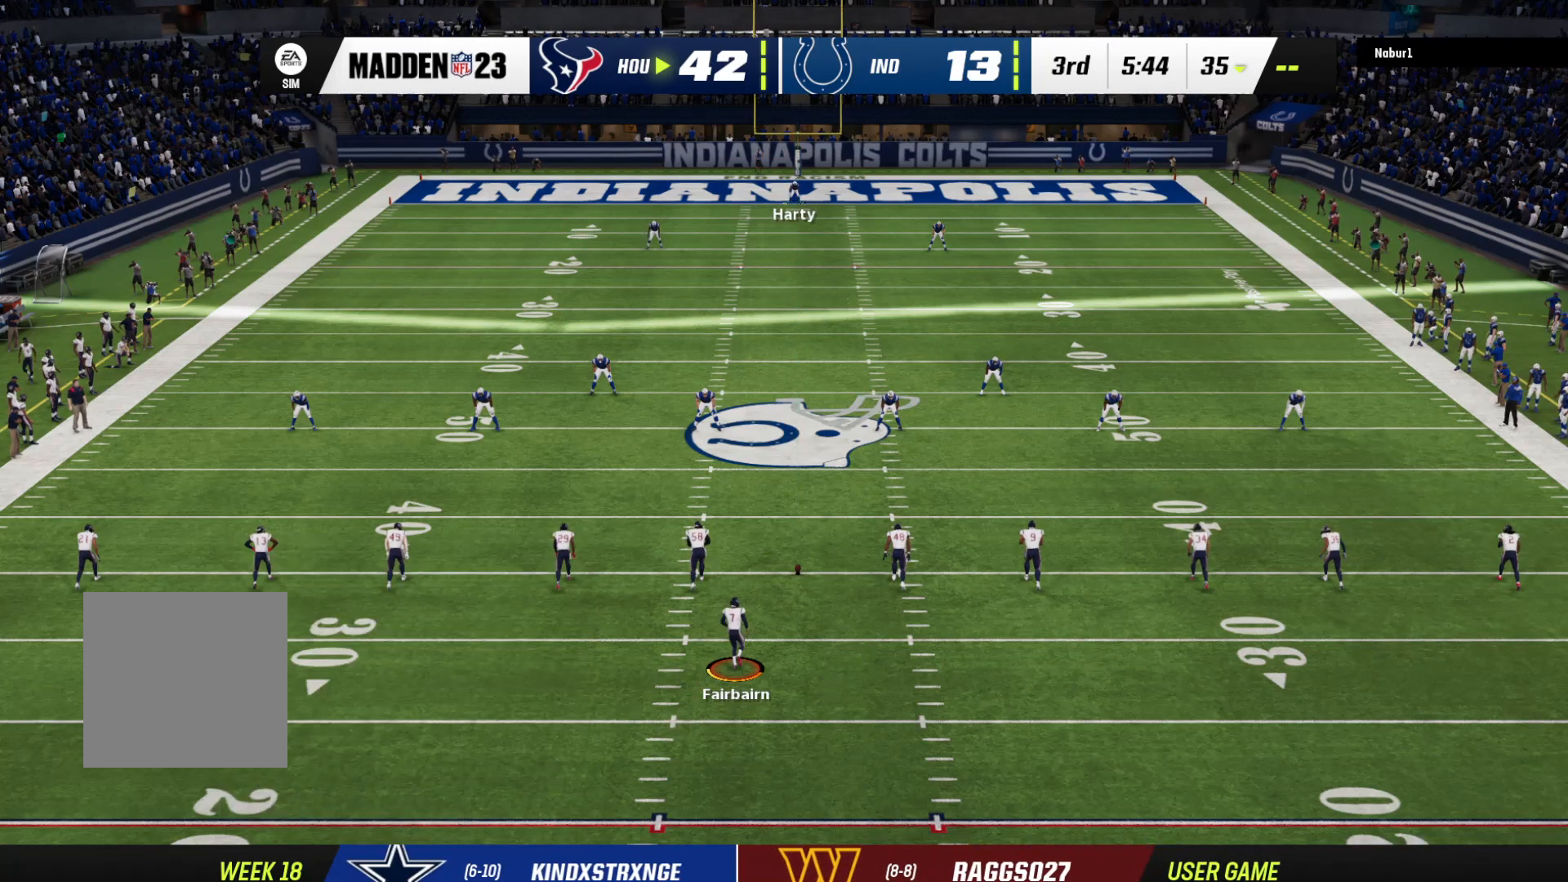
{"buttons": [], "left_stick": "center", "right_stick": "center", "events": []}
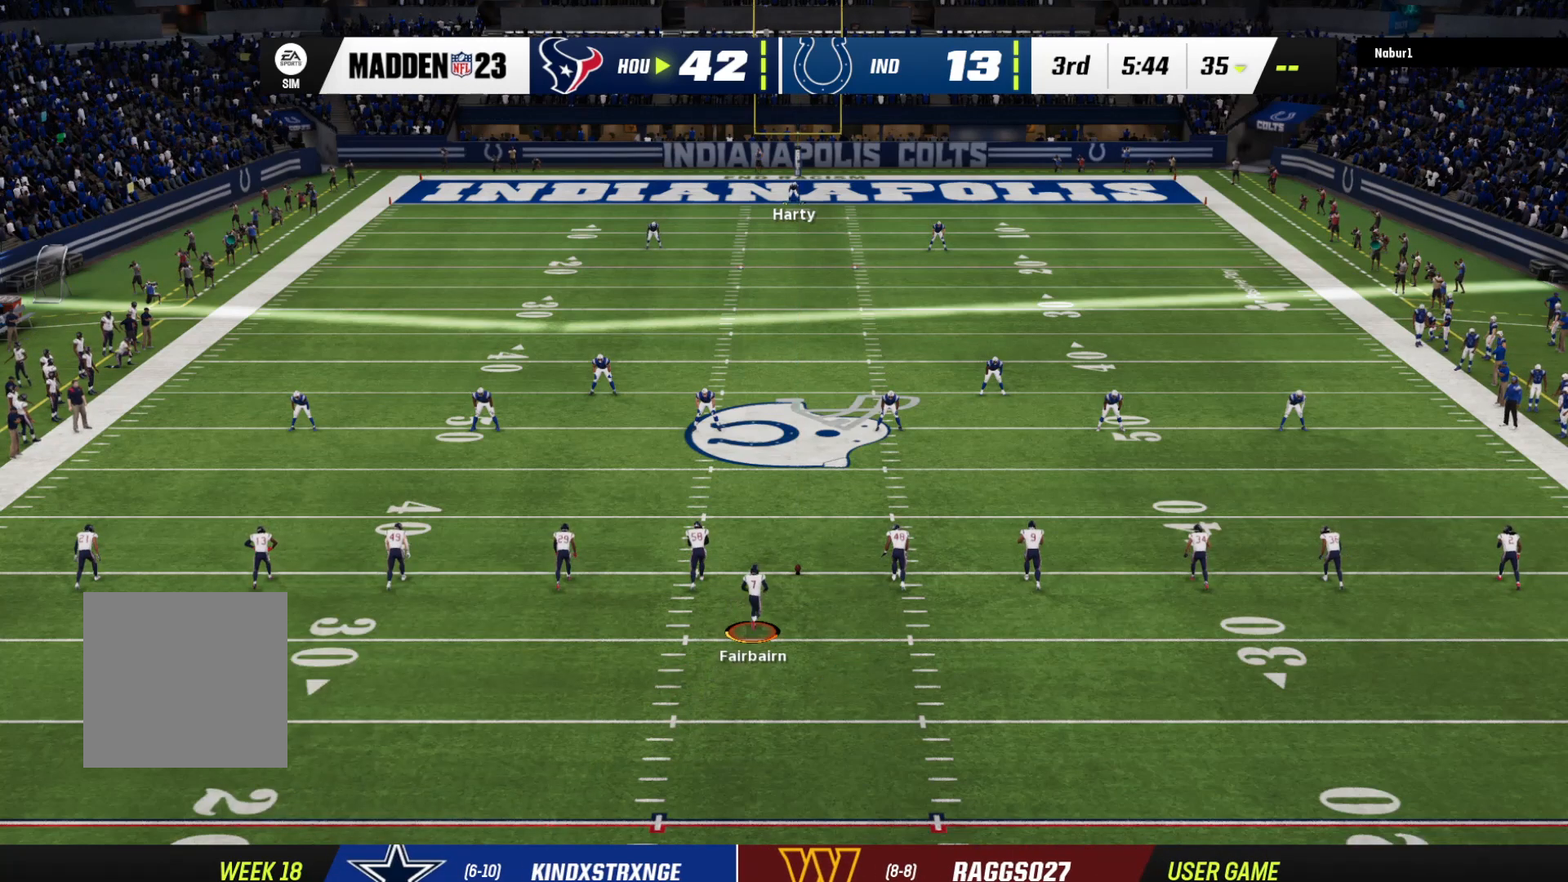
{"buttons": [], "left_stick": "center", "right_stick": "center", "events": []}
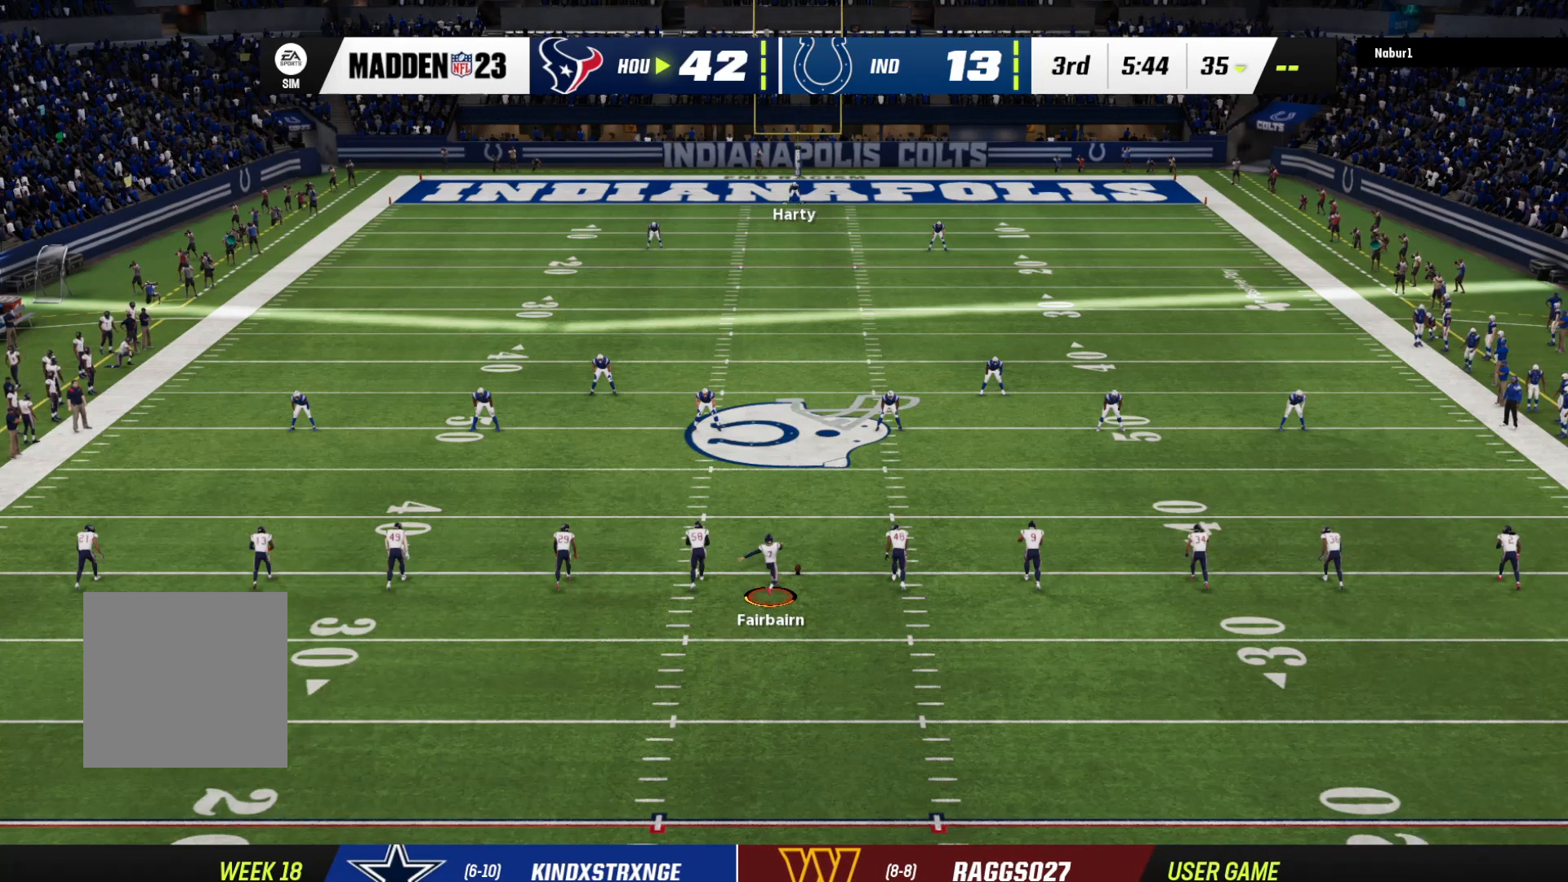
{"buttons": [], "left_stick": "center", "right_stick": "center", "events": []}
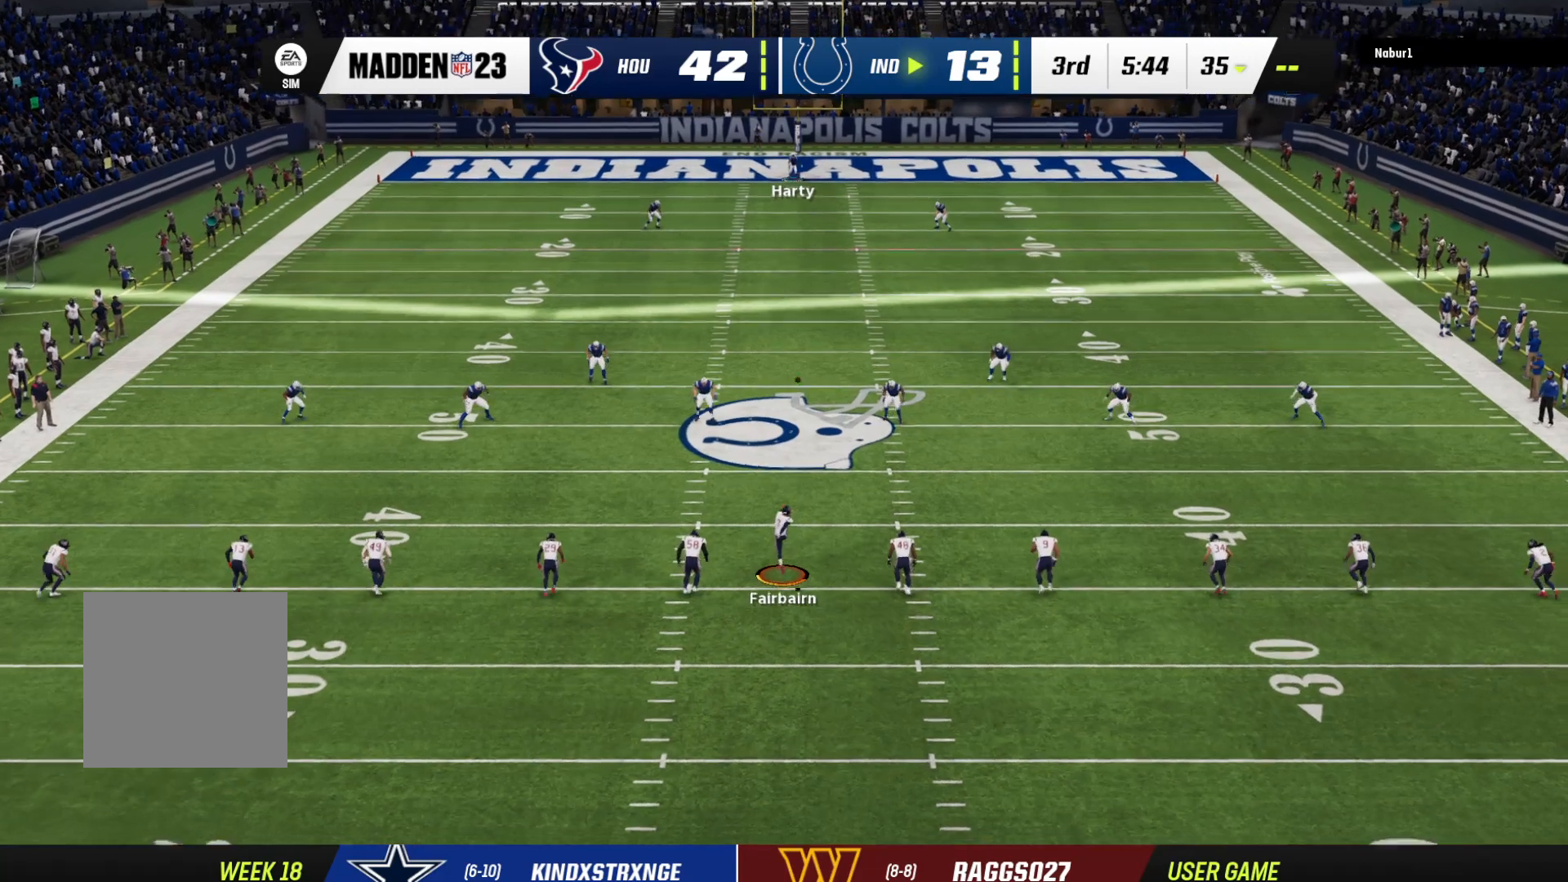
{"buttons": [], "left_stick": "center", "right_stick": "center", "events": []}
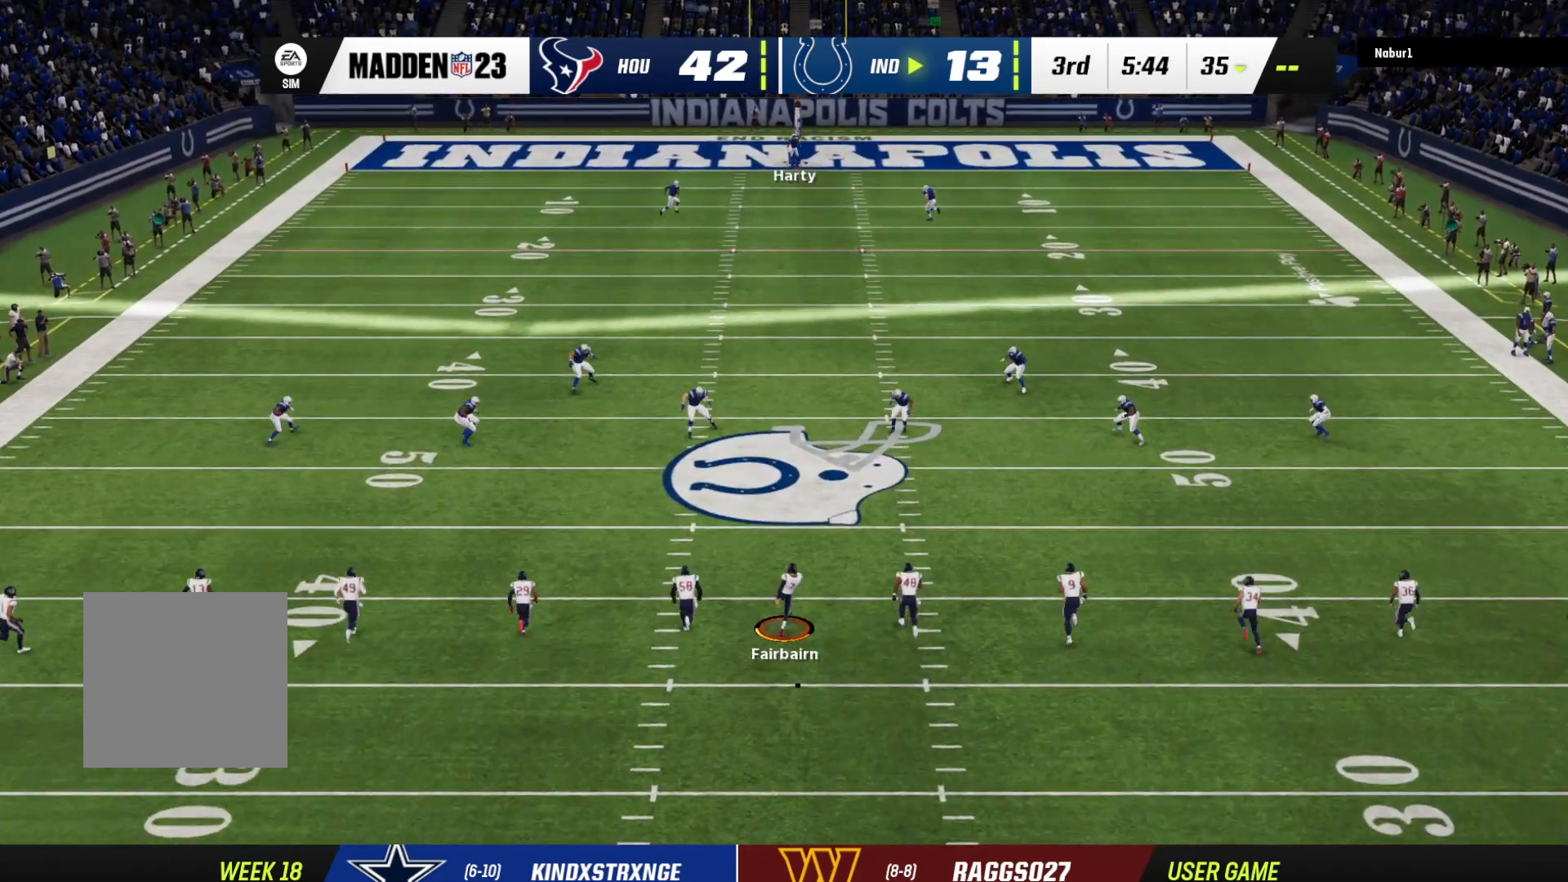
{"buttons": [], "left_stick": "center", "right_stick": "center", "events": []}
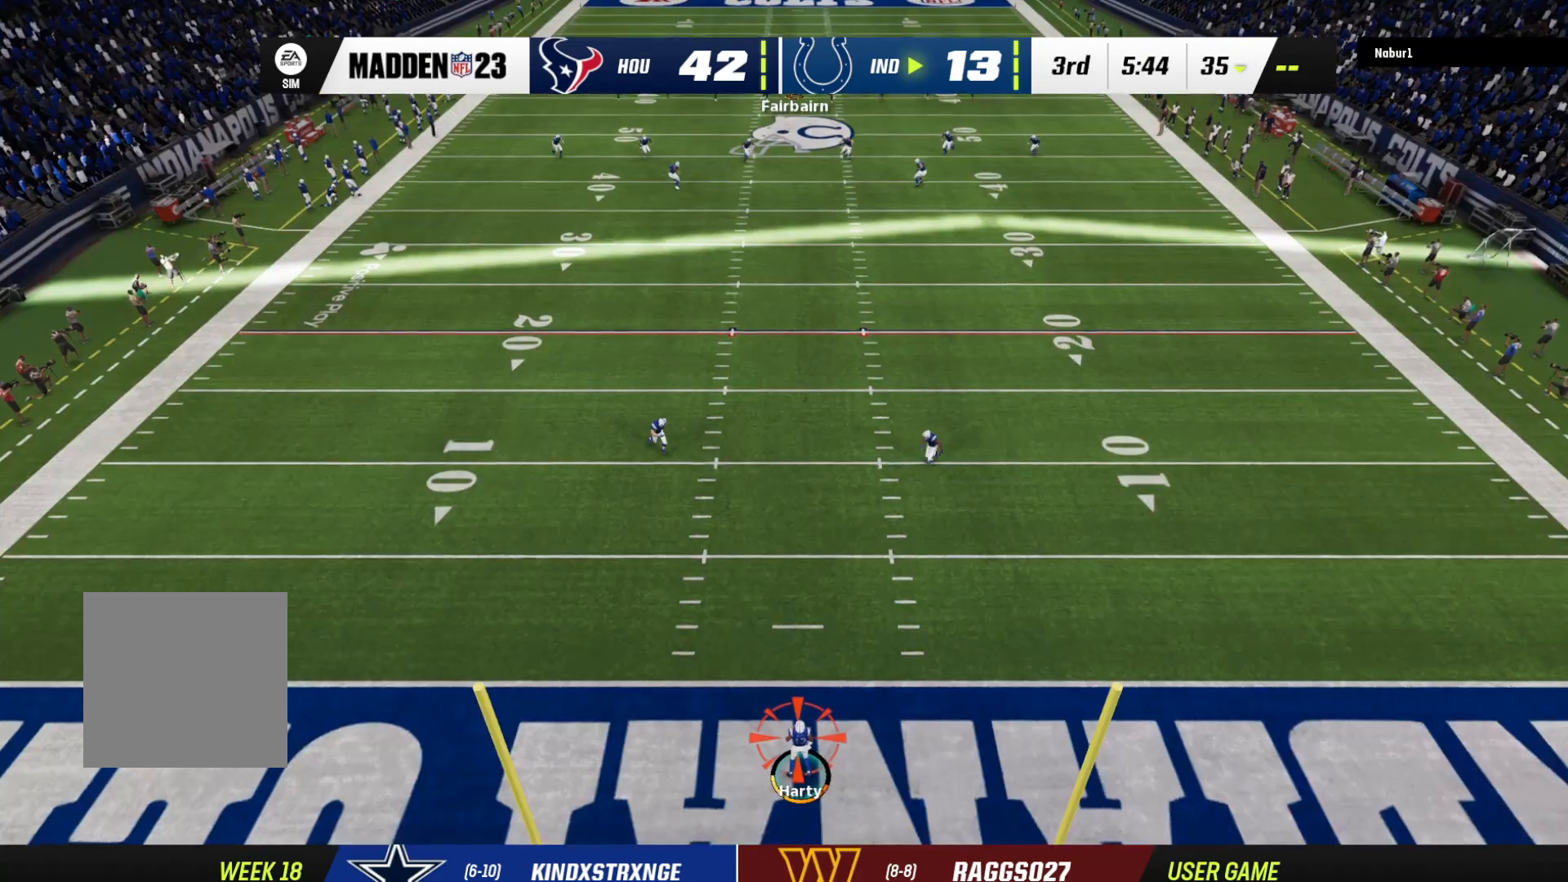
{"buttons": [], "left_stick": "center", "right_stick": "center", "events": []}
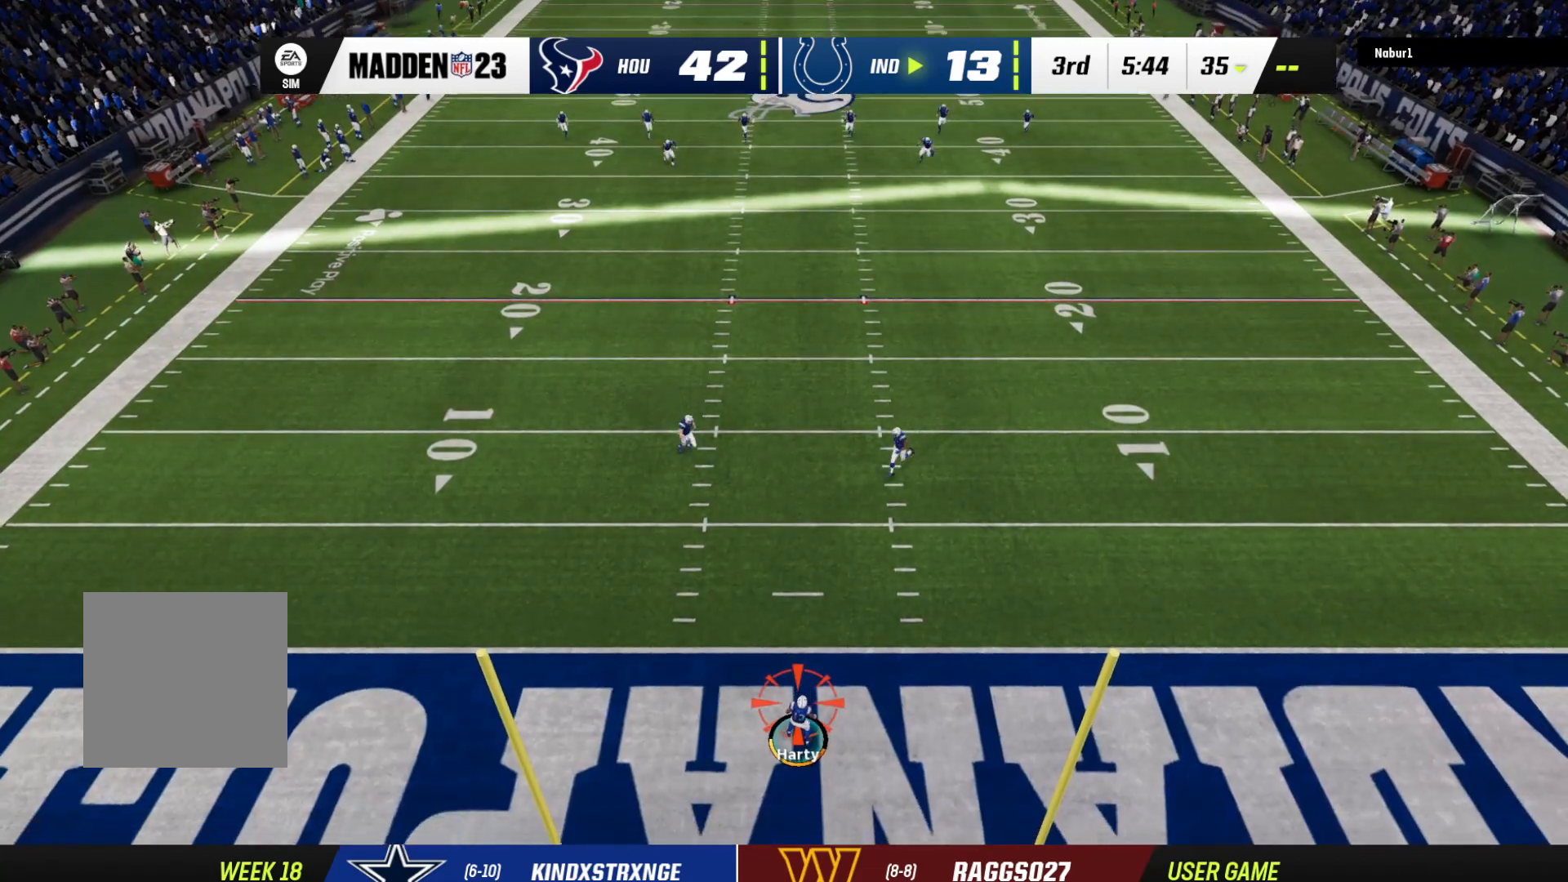
{"buttons": [], "left_stick": "down", "right_stick": "center", "events": [[400, "B", "down"], [400, "left_stick", "down"], [500, "B", "up"]]}
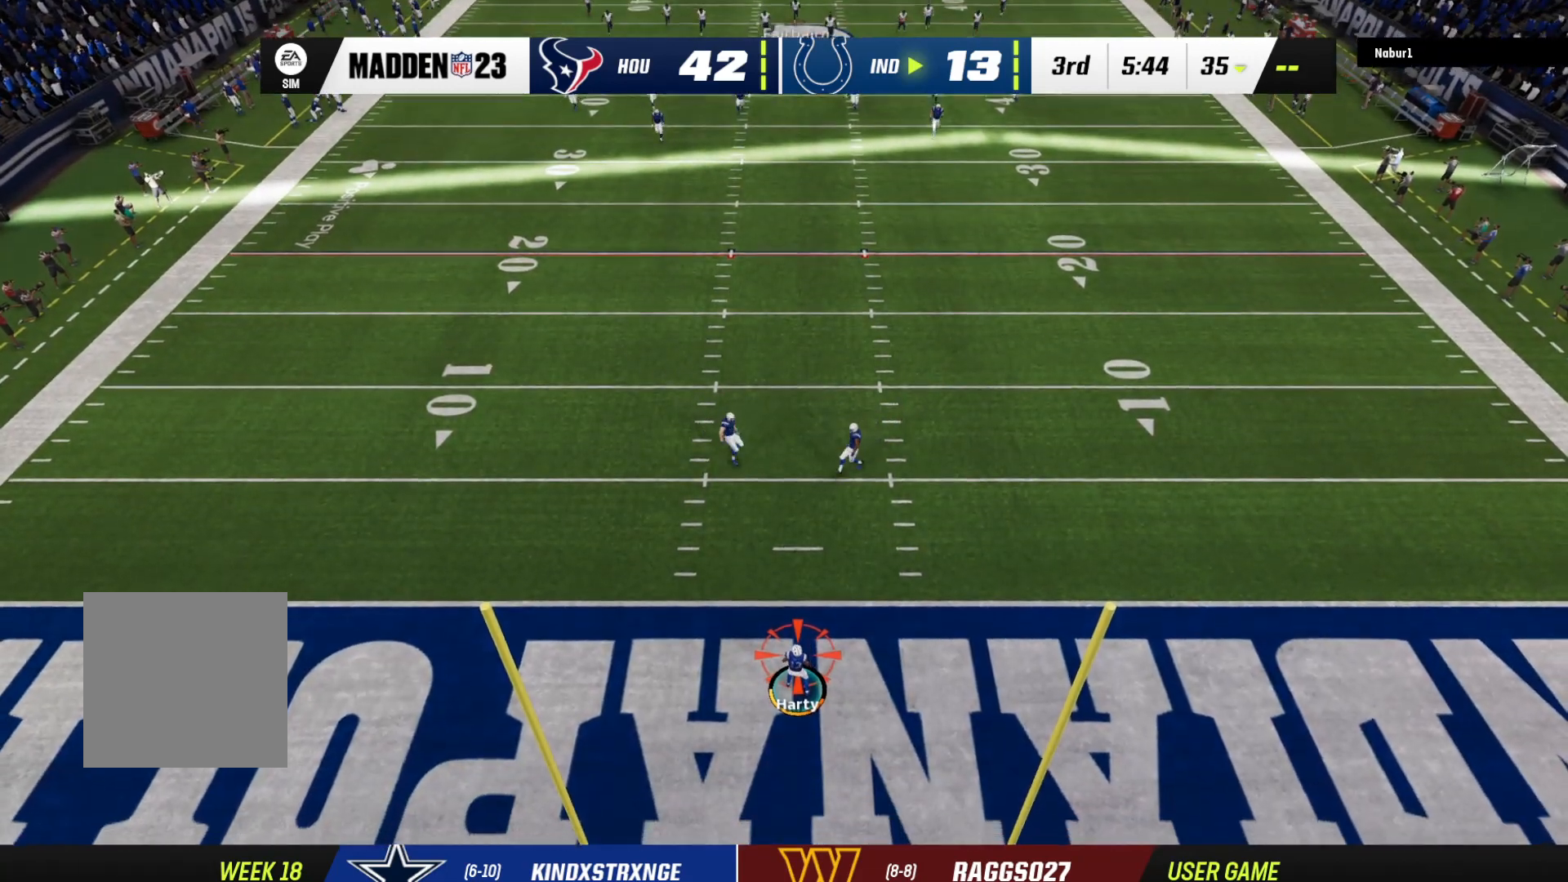
{"buttons": [], "left_stick": "center", "right_stick": "center", "events": [[267, "left_stick", "center"]]}
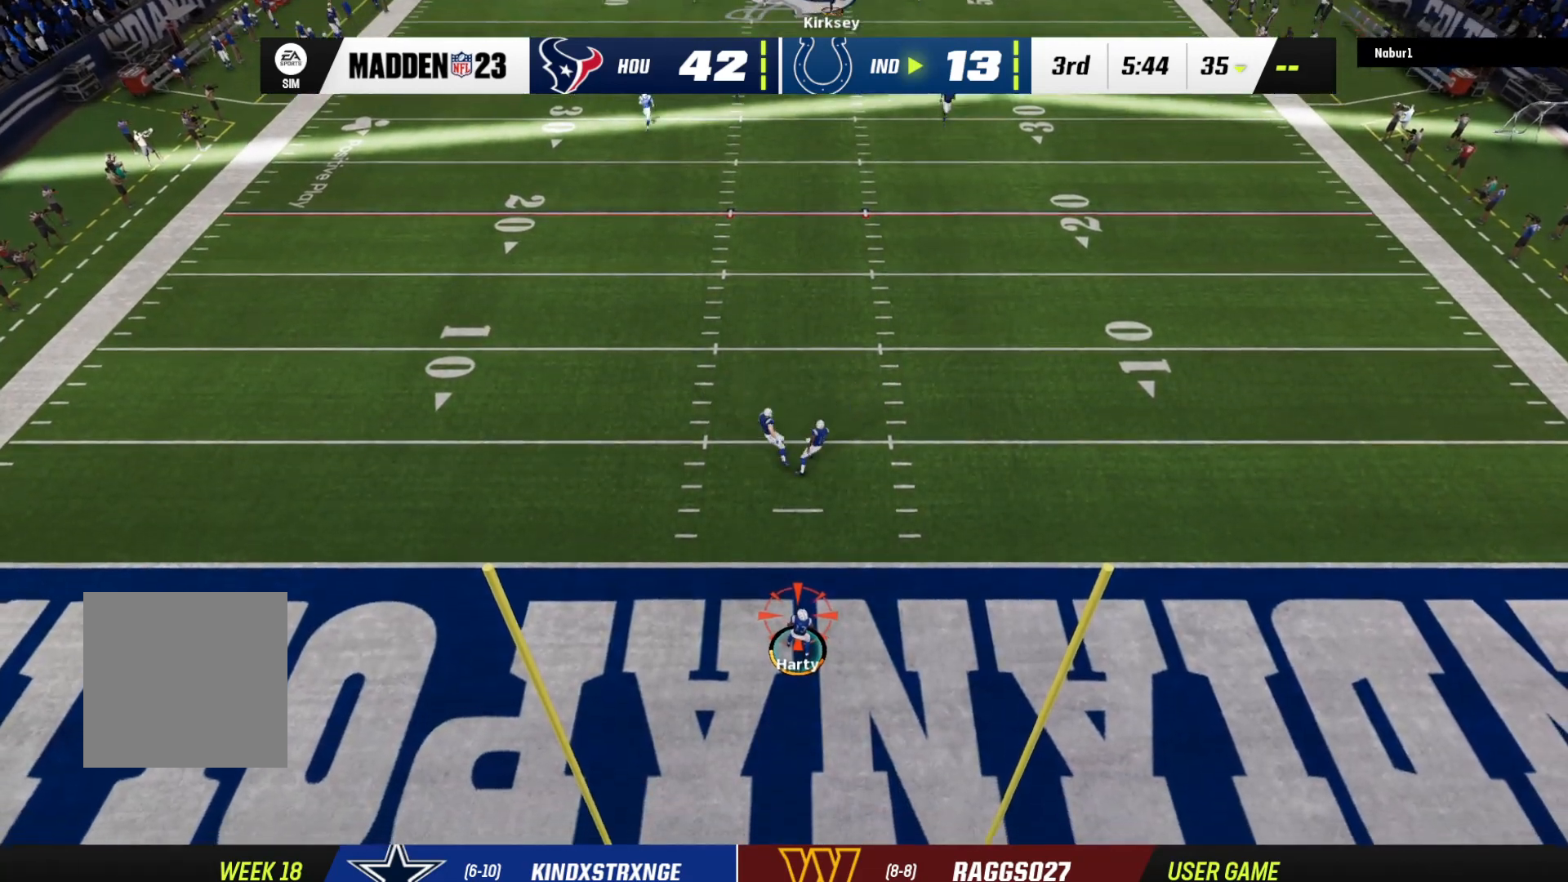
{"buttons": [], "left_stick": "down", "right_stick": "center", "events": [[33, "left_stick", "down"]]}
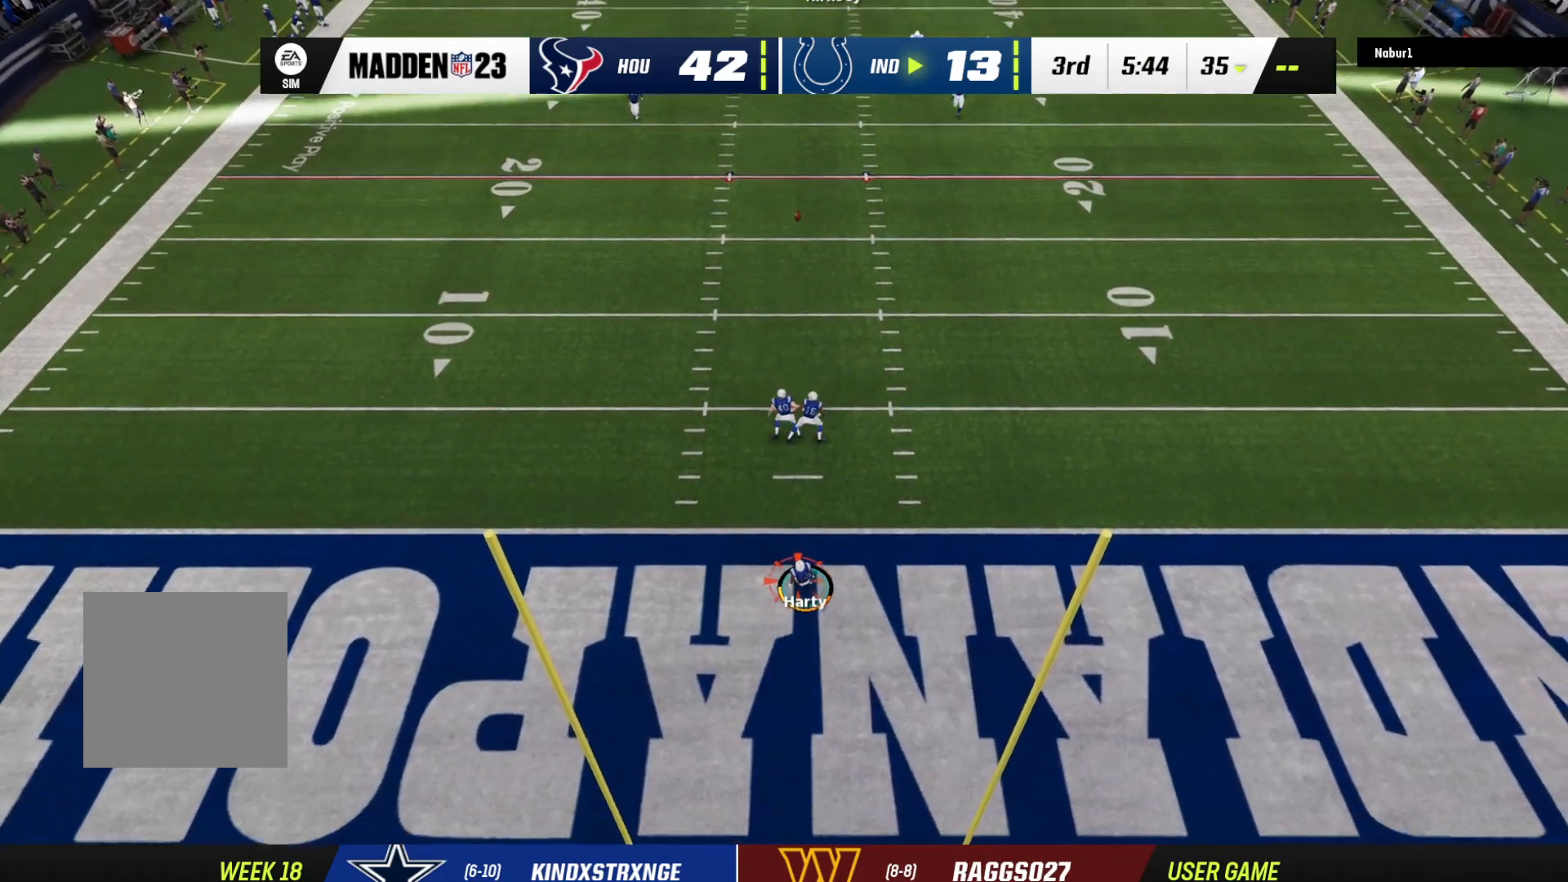
{"buttons": [], "left_stick": "down", "right_stick": "center", "events": []}
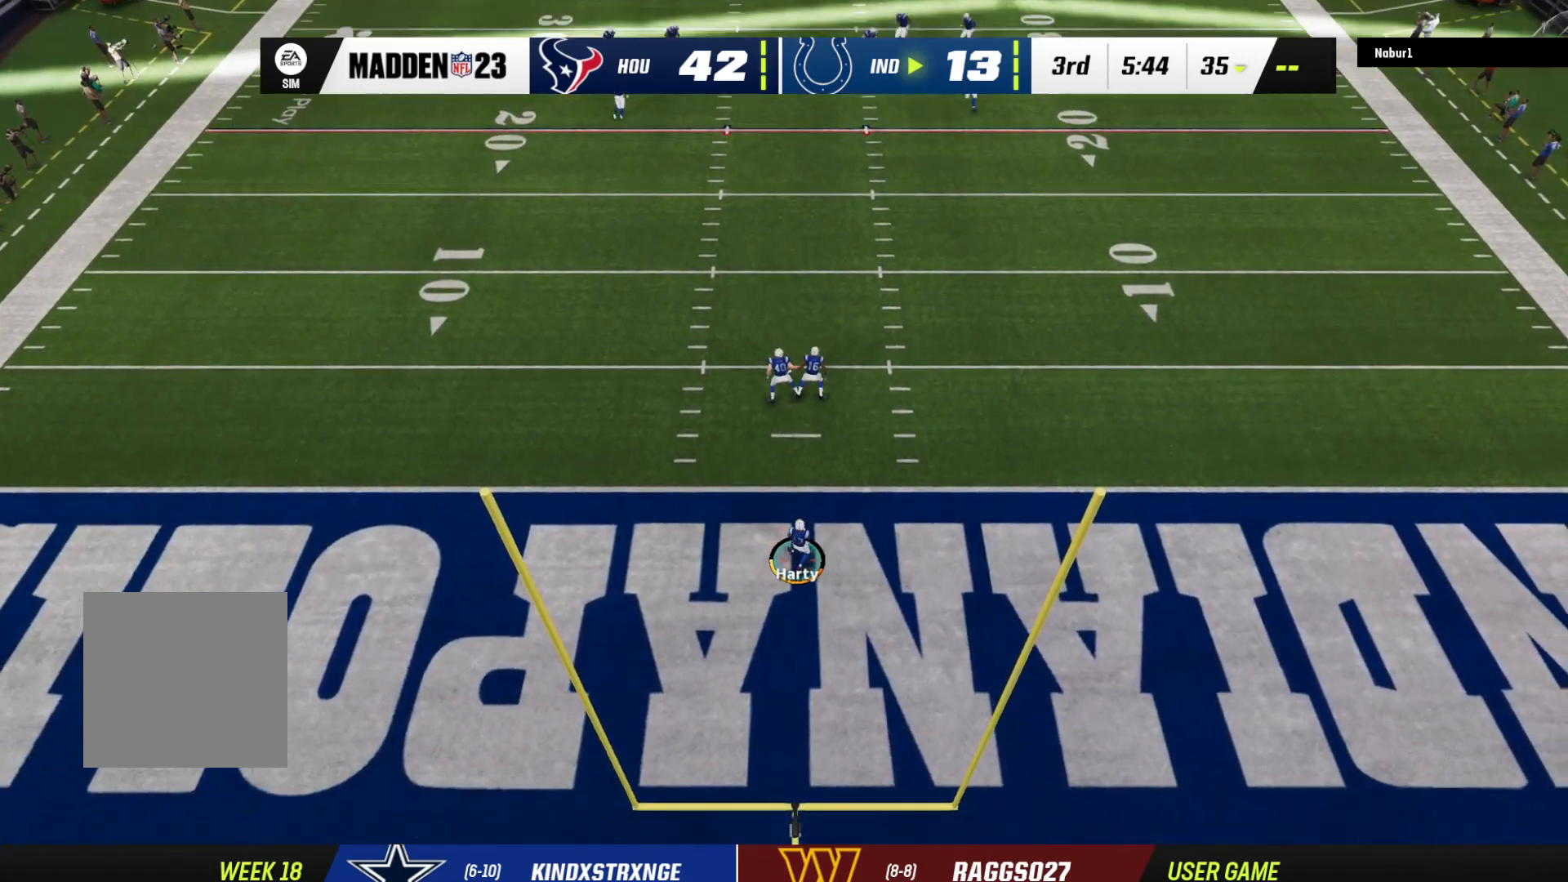
{"buttons": [], "left_stick": "down", "right_stick": "center", "events": []}
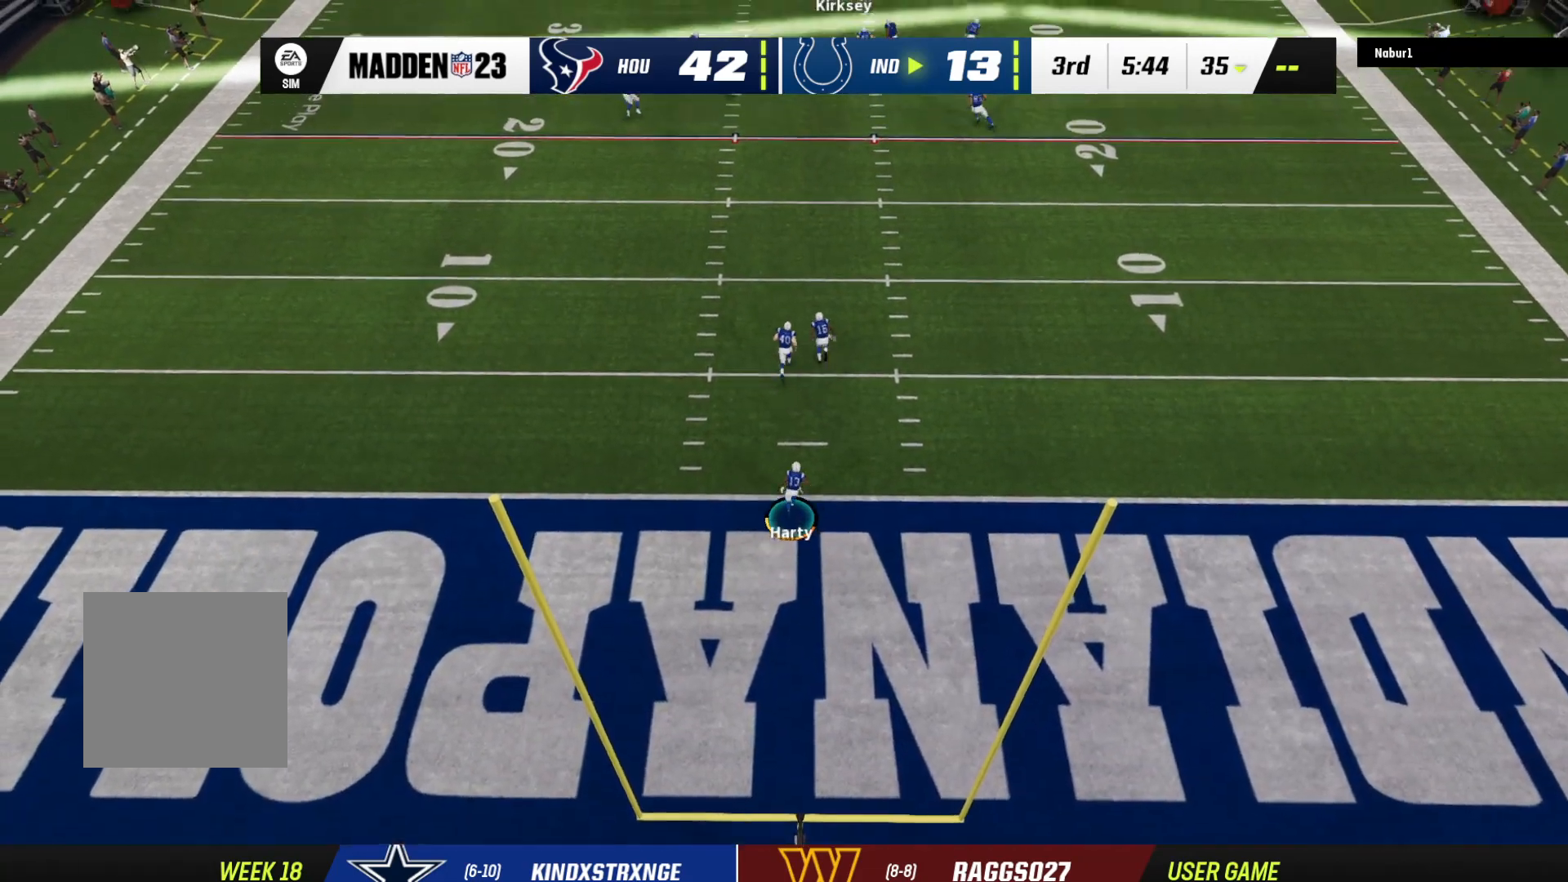
{"buttons": [], "left_stick": "down", "right_stick": "center", "events": []}
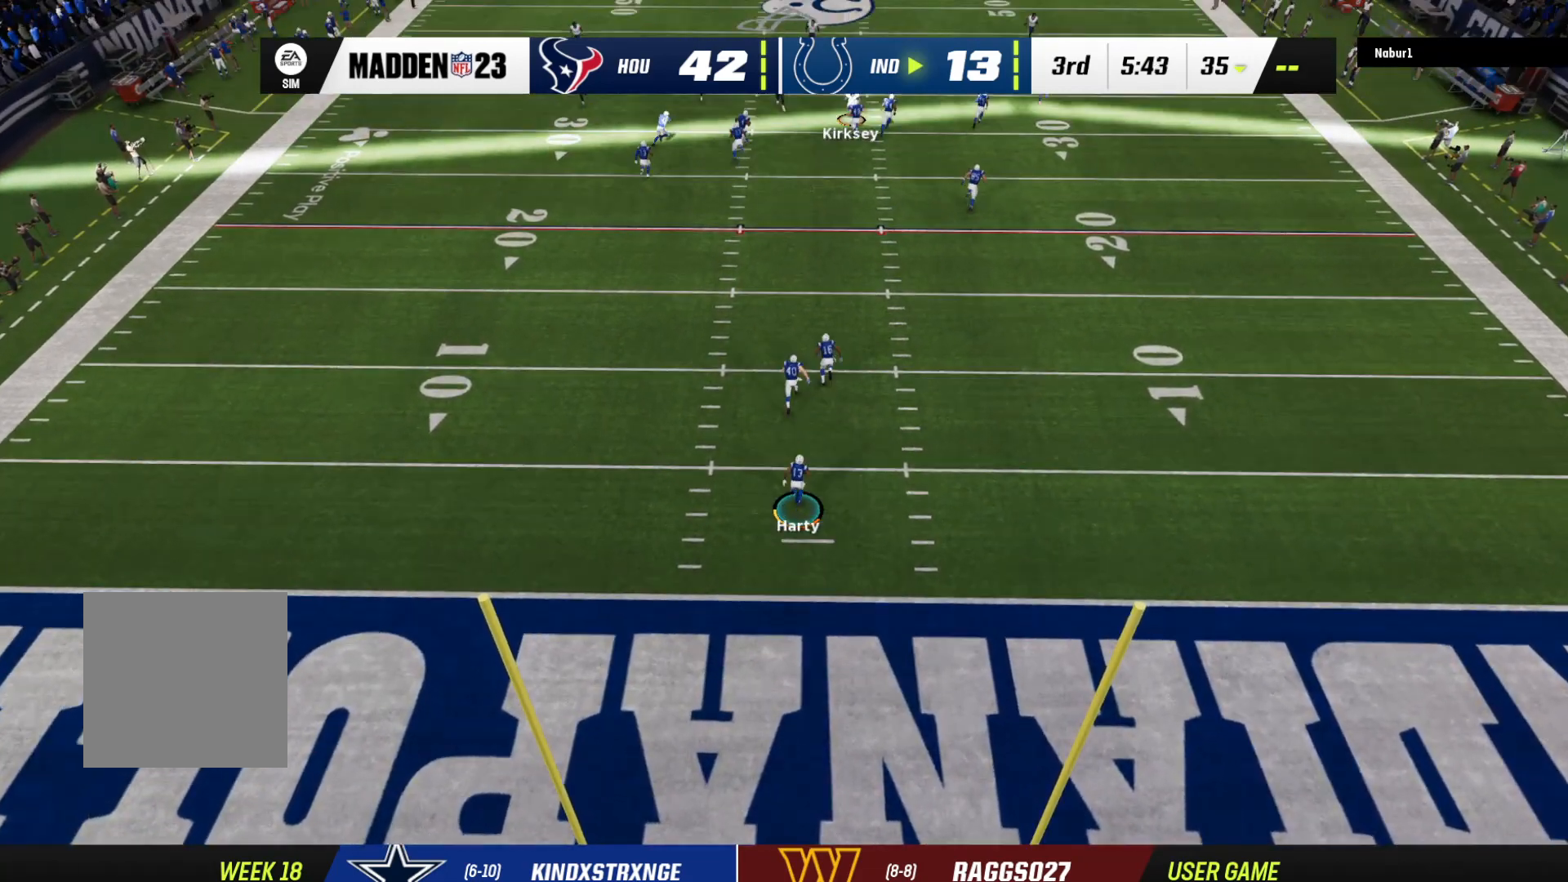
{"buttons": [], "left_stick": "down", "right_stick": "center", "events": []}
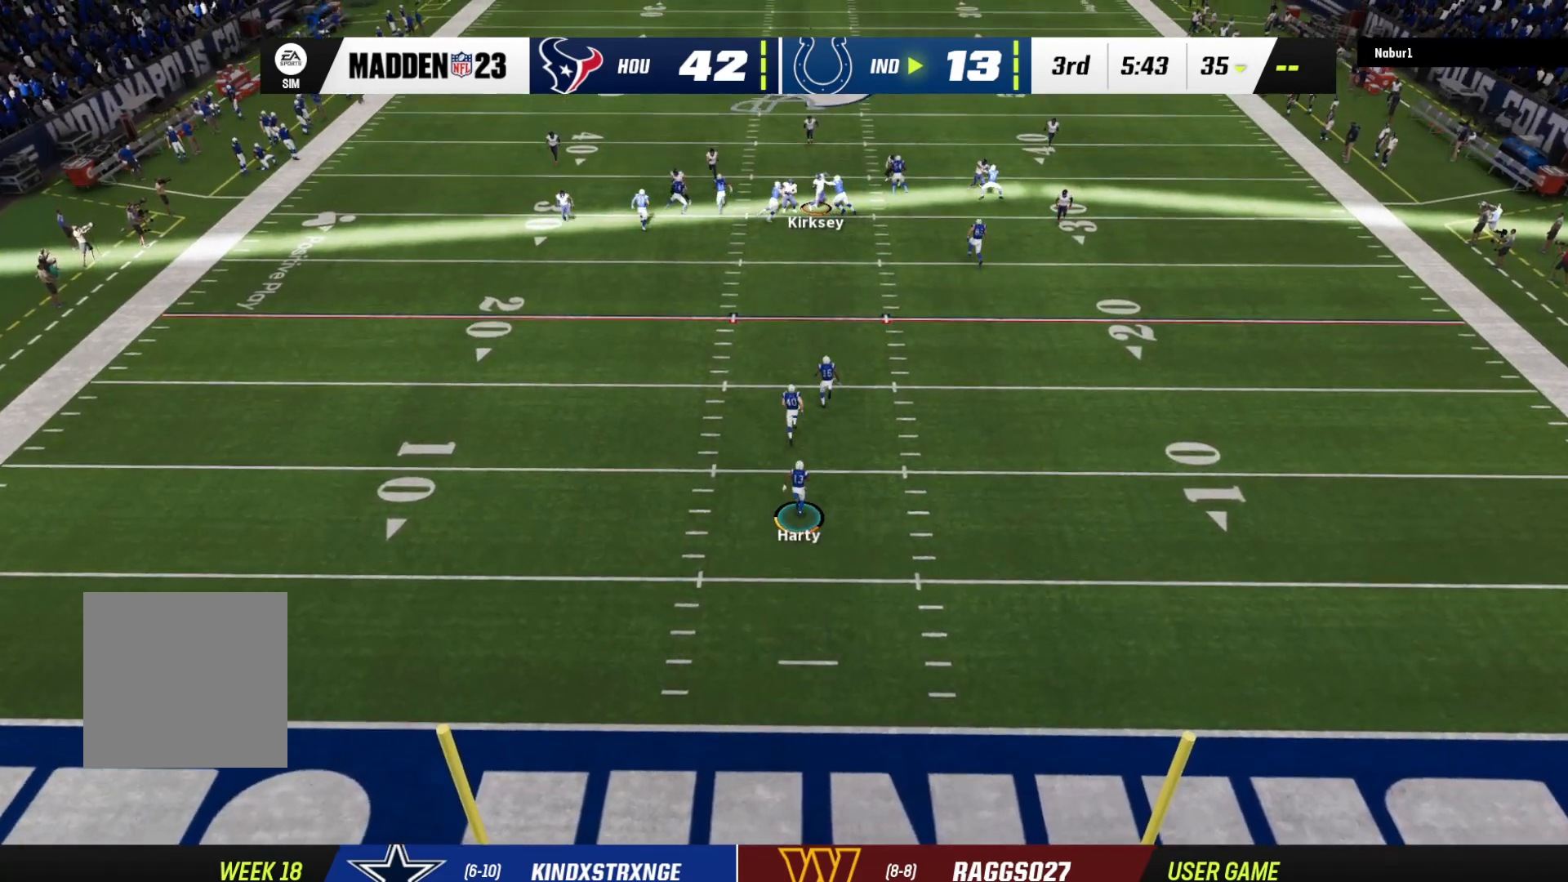
{"buttons": [], "left_stick": "down", "right_stick": "center", "events": [[200, "left_stick", "down-right"], [500, "left_stick", "down"]]}
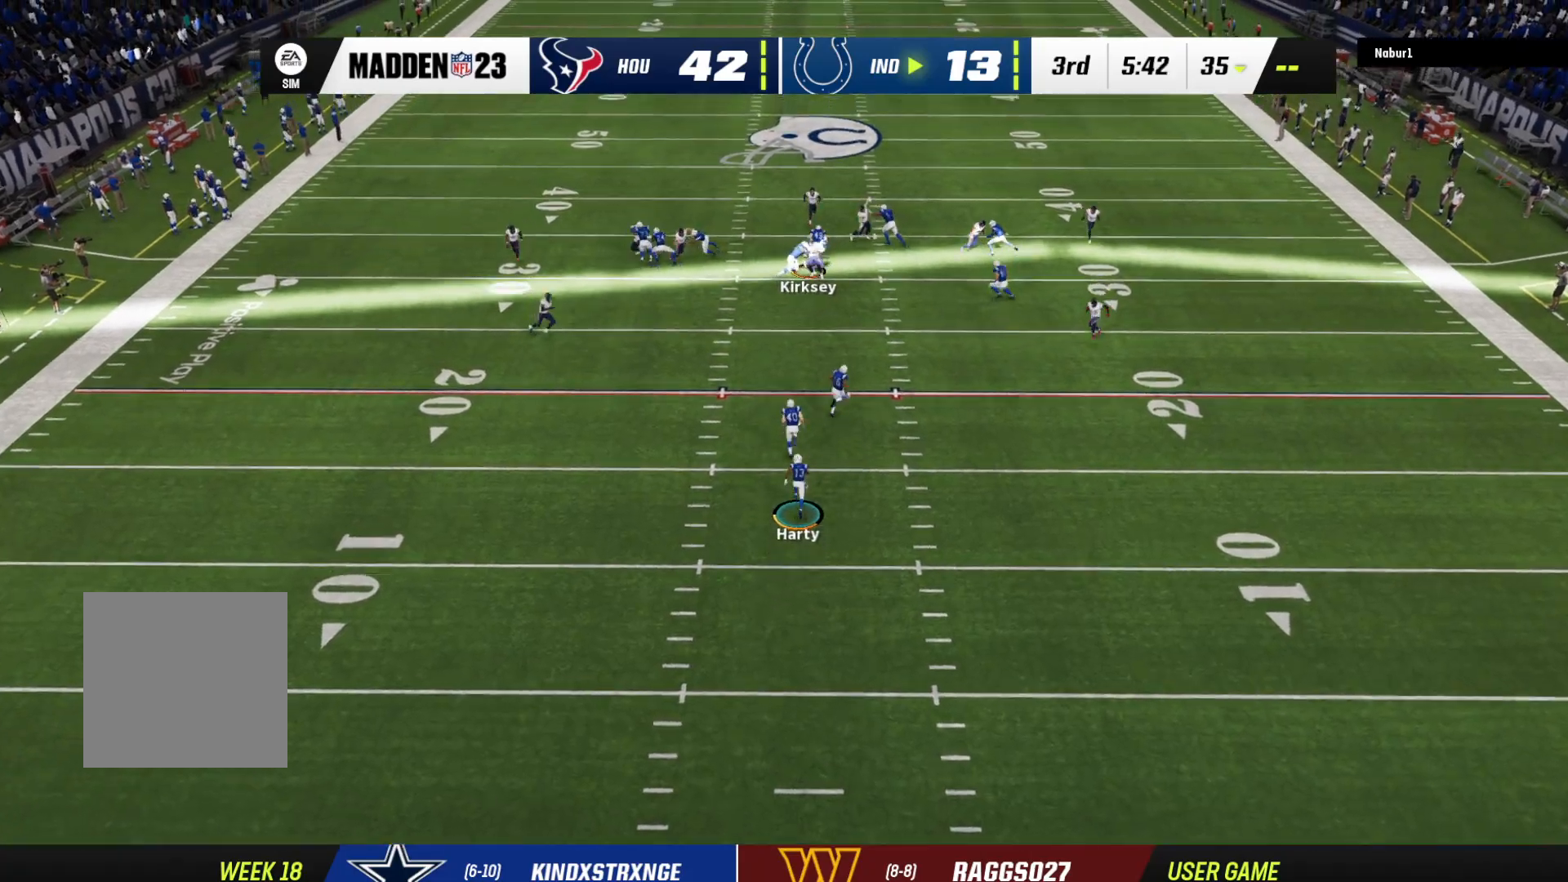
{"buttons": [], "left_stick": "down", "right_stick": "center", "events": []}
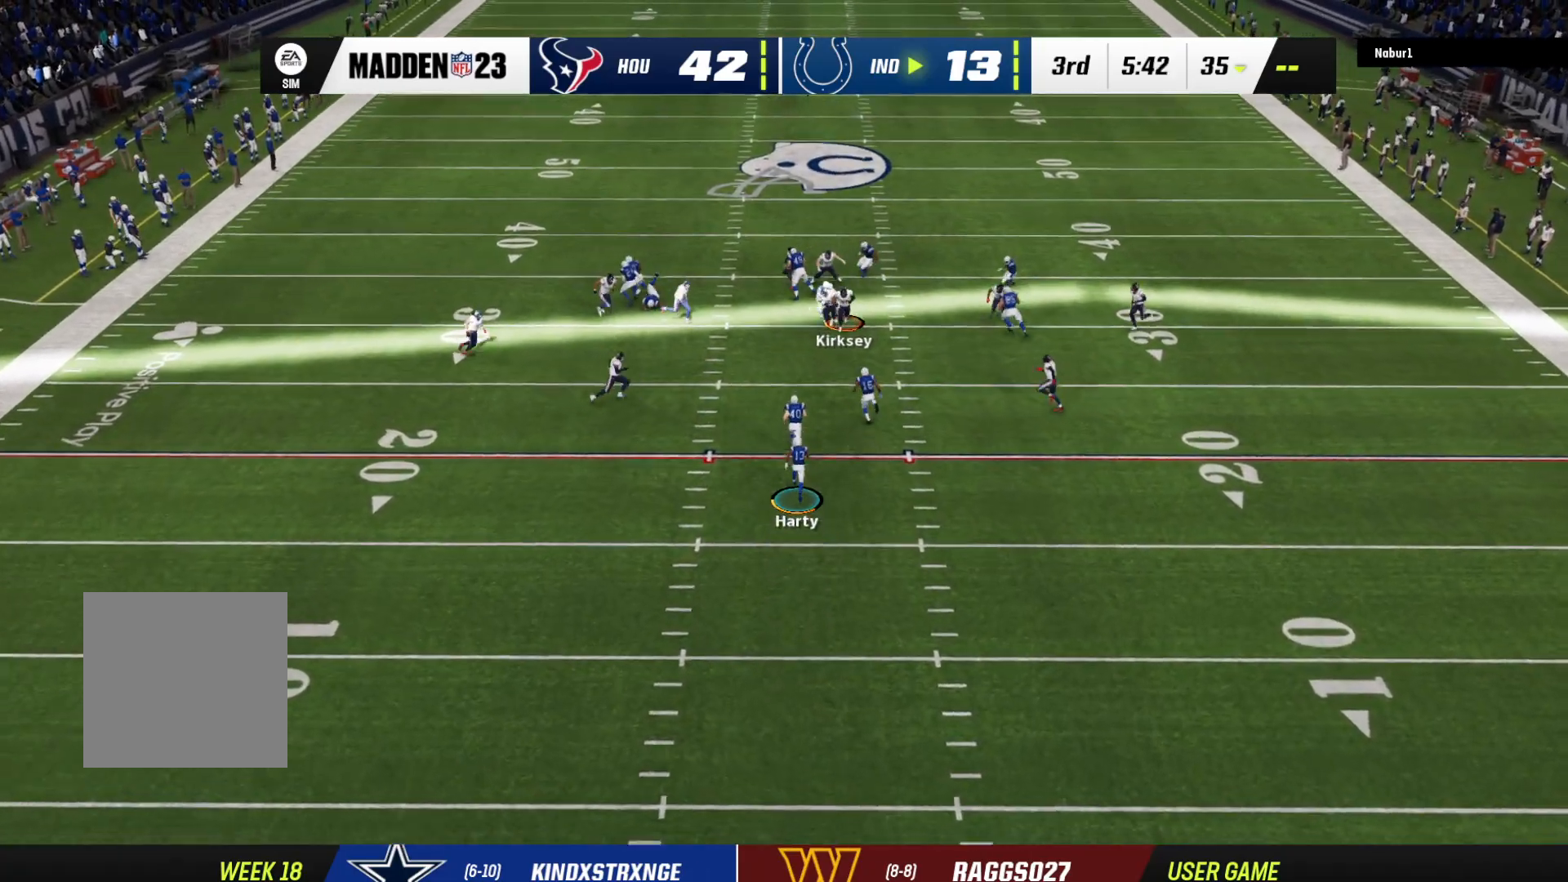
{"buttons": [], "left_stick": "down-left", "right_stick": "center", "events": [[200, "left_stick", "down-right"], [500, "left_stick", "down-left"]]}
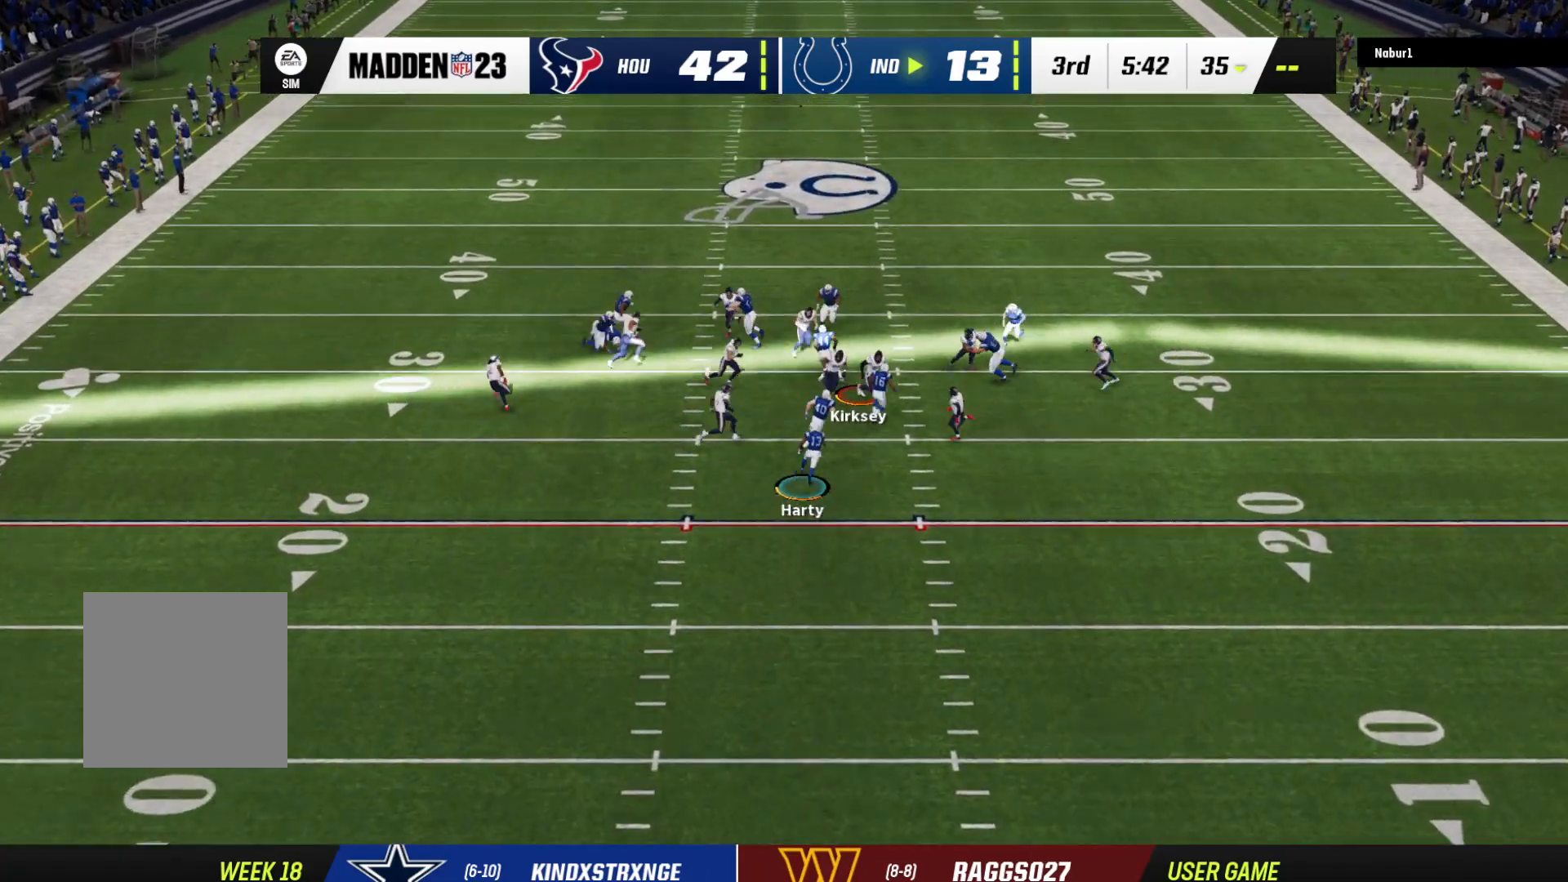
{"buttons": [], "left_stick": "left", "right_stick": "center", "events": [[133, "L3", "down"], [200, "L3", "up"], [200, "right_stick", "up"], [333, "right_stick", "center"], [433, "left_stick", "left"]]}
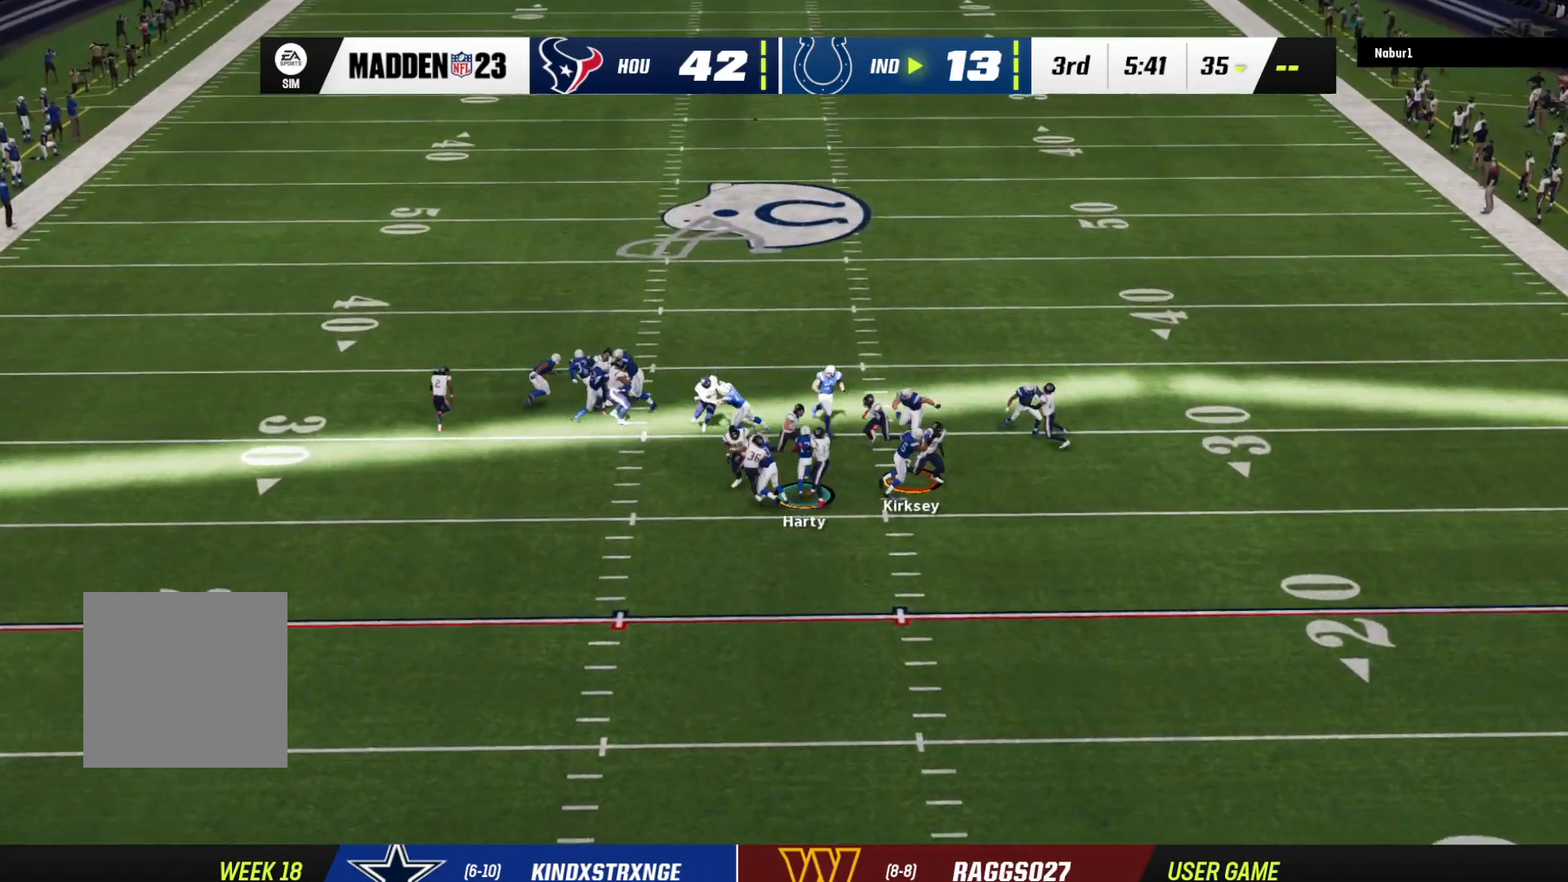
{"buttons": [], "left_stick": "down-left", "right_stick": "center", "events": [[100, "left_stick", "down-left"]]}
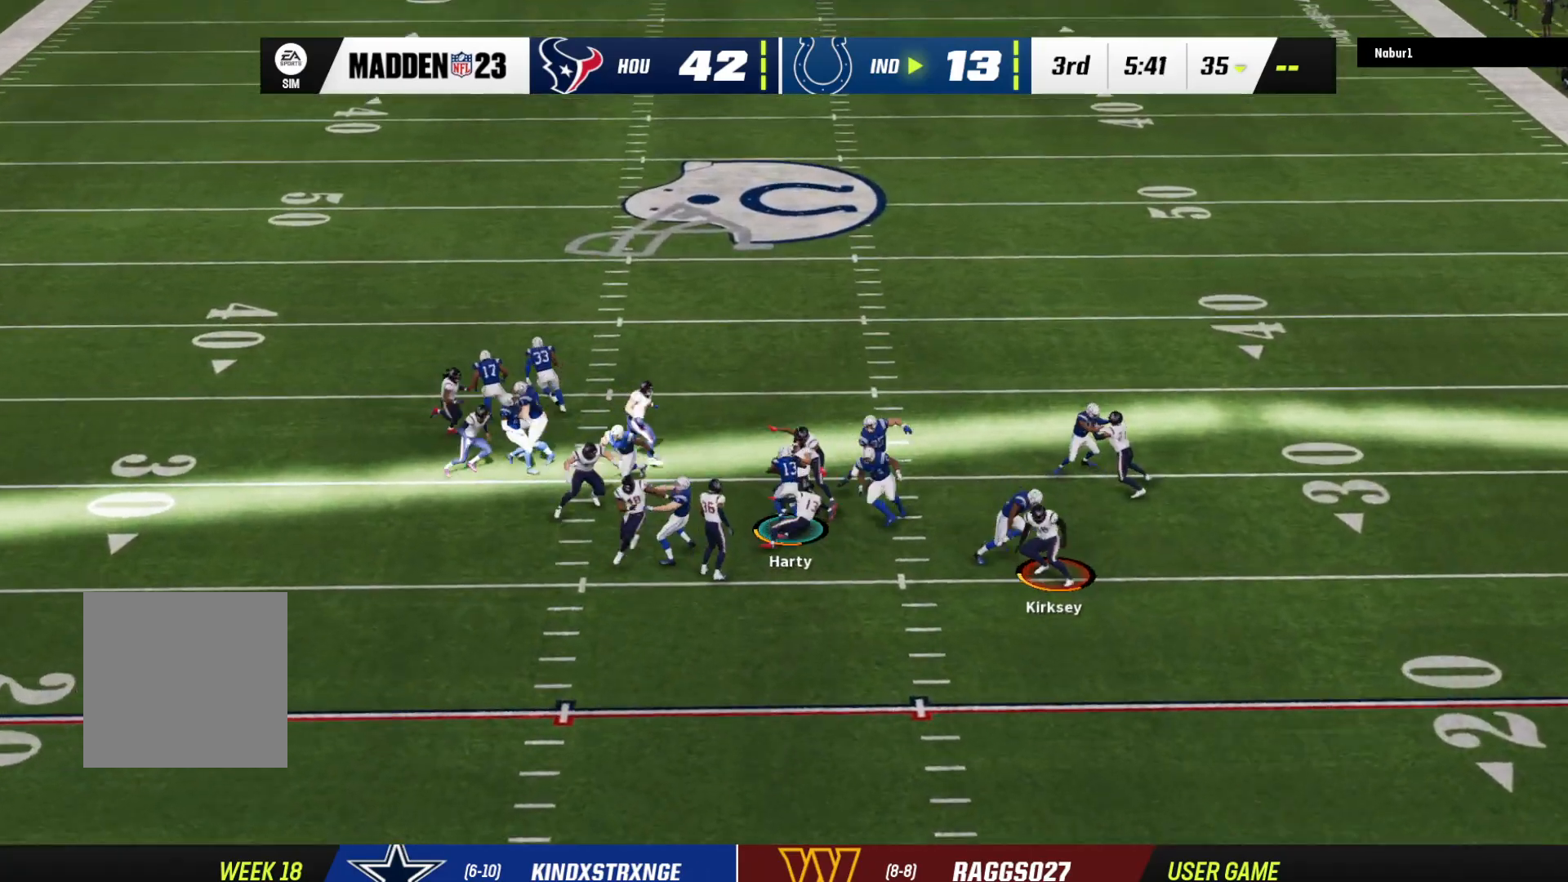
{"buttons": [], "left_stick": "down-left", "right_stick": "center", "events": []}